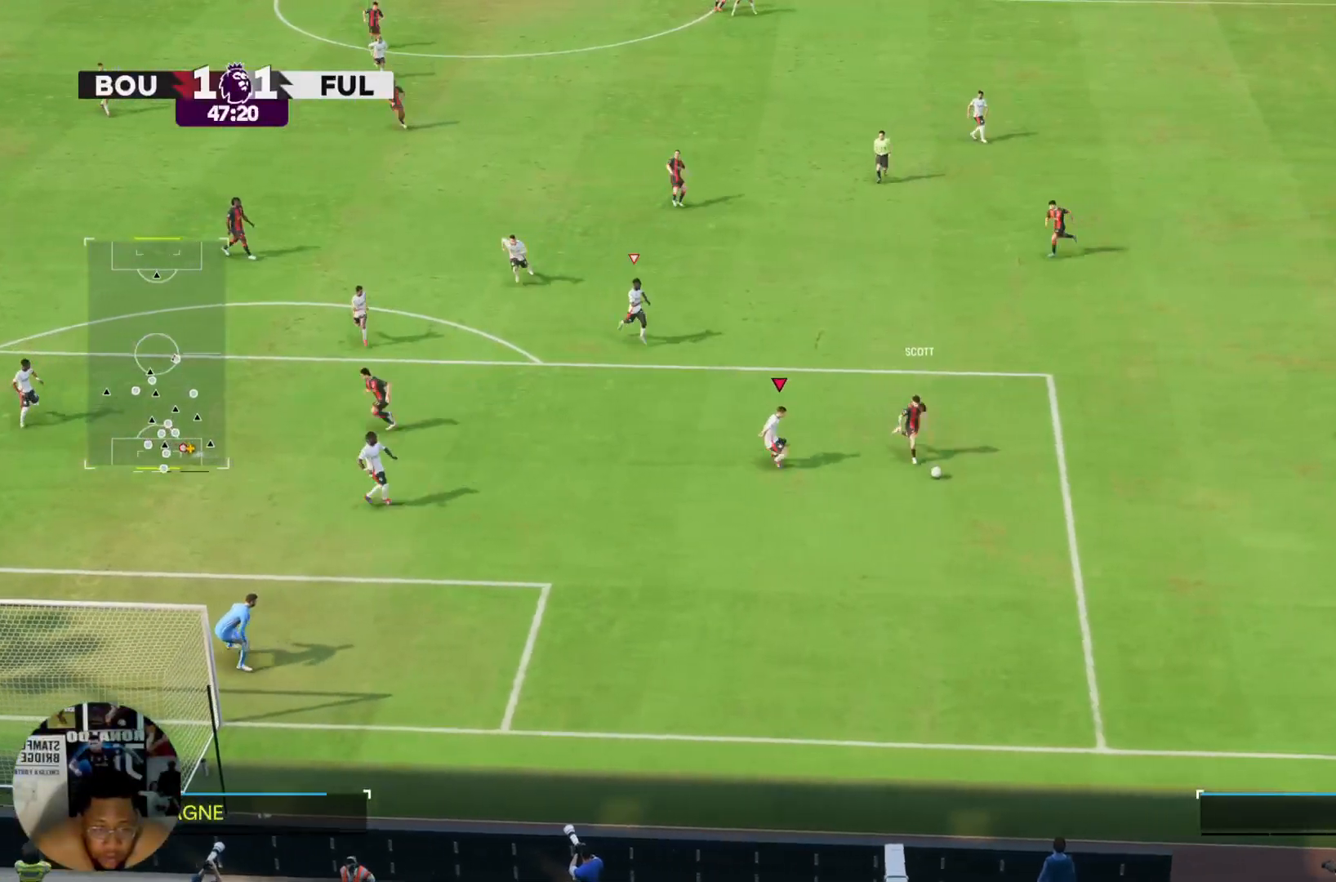
Gameplay with a controller (PlayStation layout); each line is a JSON object with the inputs held at the frame after it. "events" lists button and stick changes between this image and that frame as [ms after this image, input, new state], when the widget could be followed in between. Not read: L2 L3 R3.
{"buttons": [], "left_stick": "down-right", "right_stick": "center", "events": []}
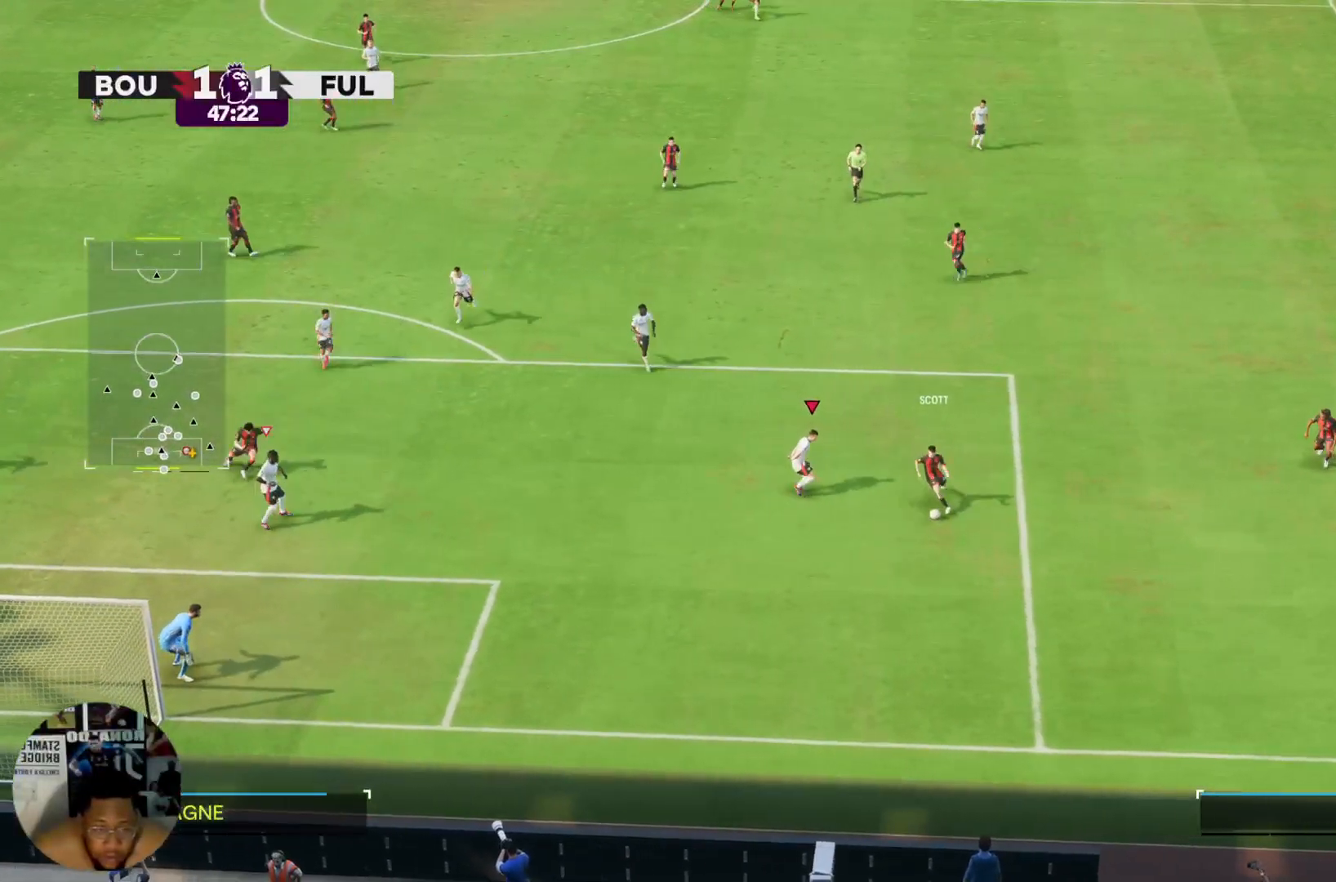
{"buttons": [], "left_stick": "down", "right_stick": "center", "events": [[367, "left_stick", "down"]]}
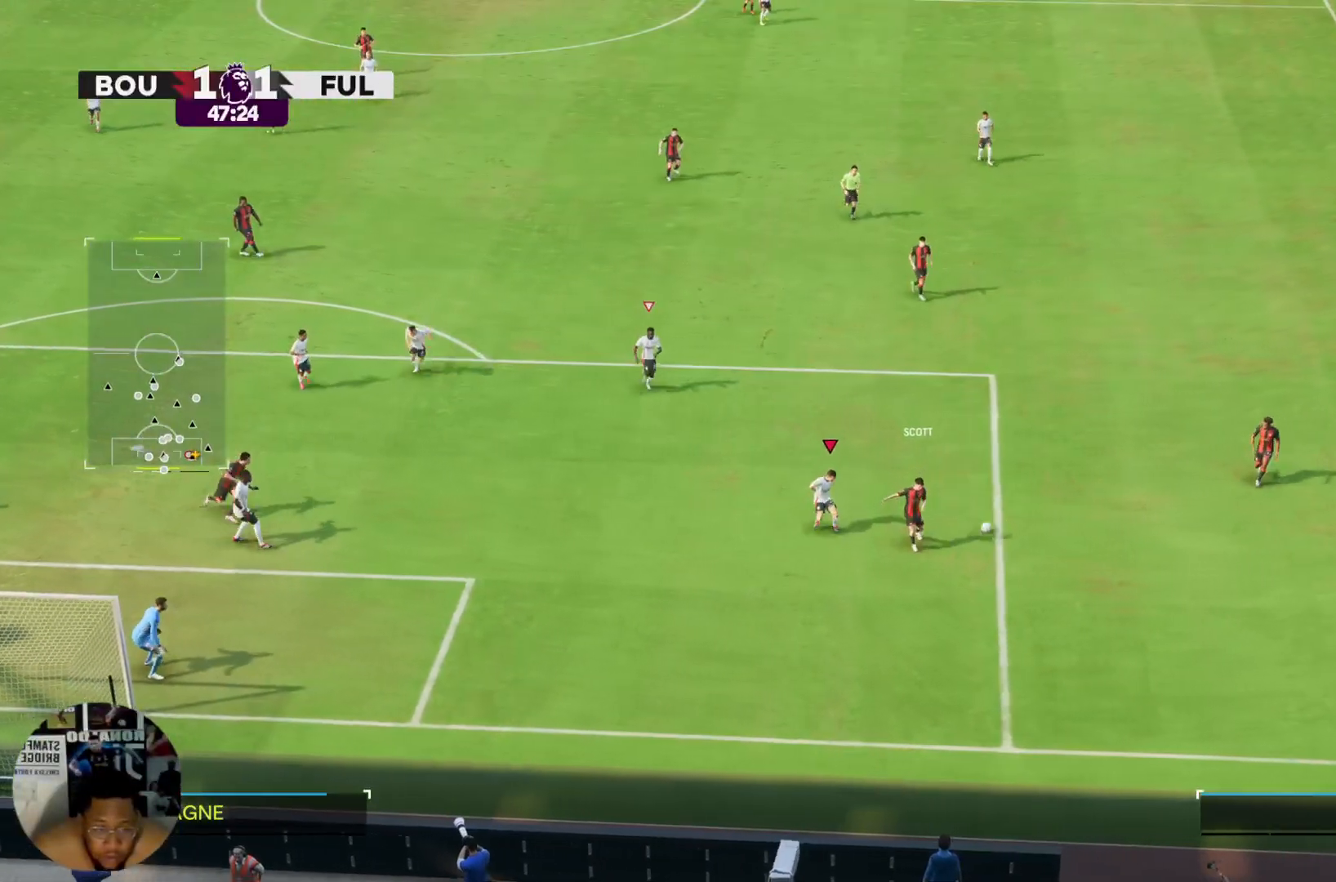
{"buttons": [], "left_stick": "up-right", "right_stick": "center", "events": [[200, "left_stick", "down-right"], [300, "left_stick", "right"], [467, "left_stick", "up-right"]]}
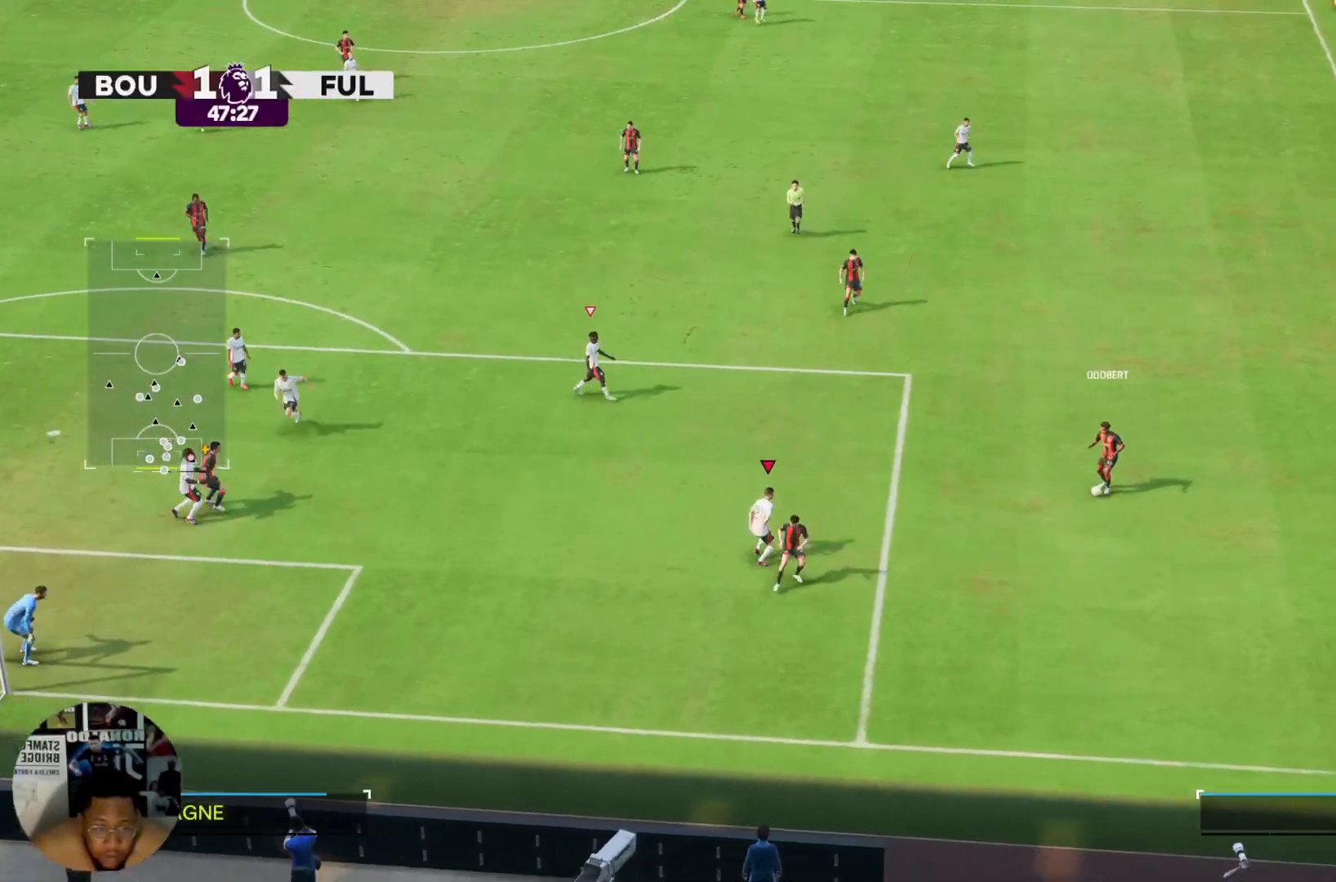
{"buttons": ["R2"], "left_stick": "up-right", "right_stick": "center", "events": [[167, "R2", "down"]]}
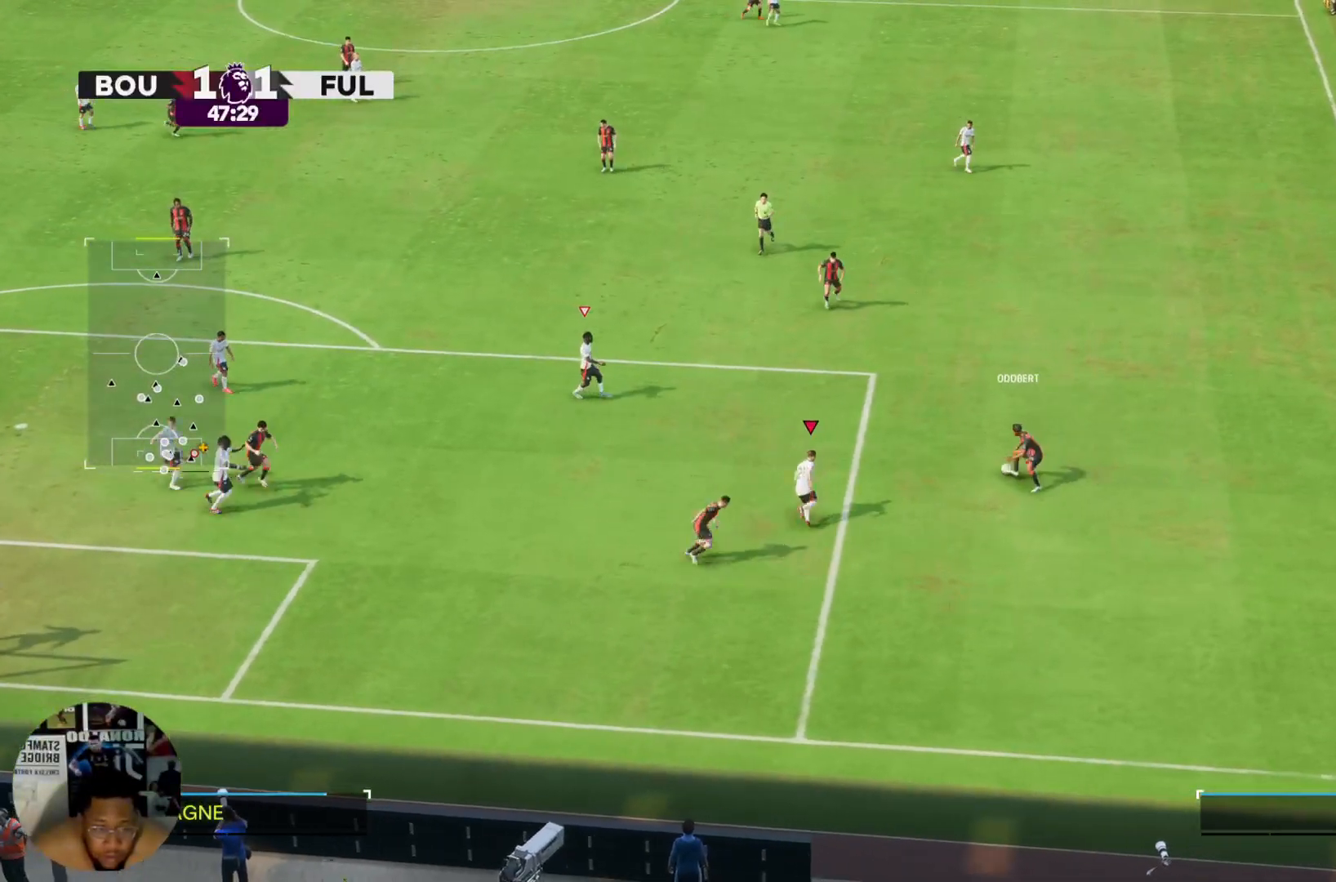
{"buttons": ["R2"], "left_stick": "up", "right_stick": "center", "events": [[33, "left_stick", "right"], [133, "left_stick", "up-right"], [467, "left_stick", "up"]]}
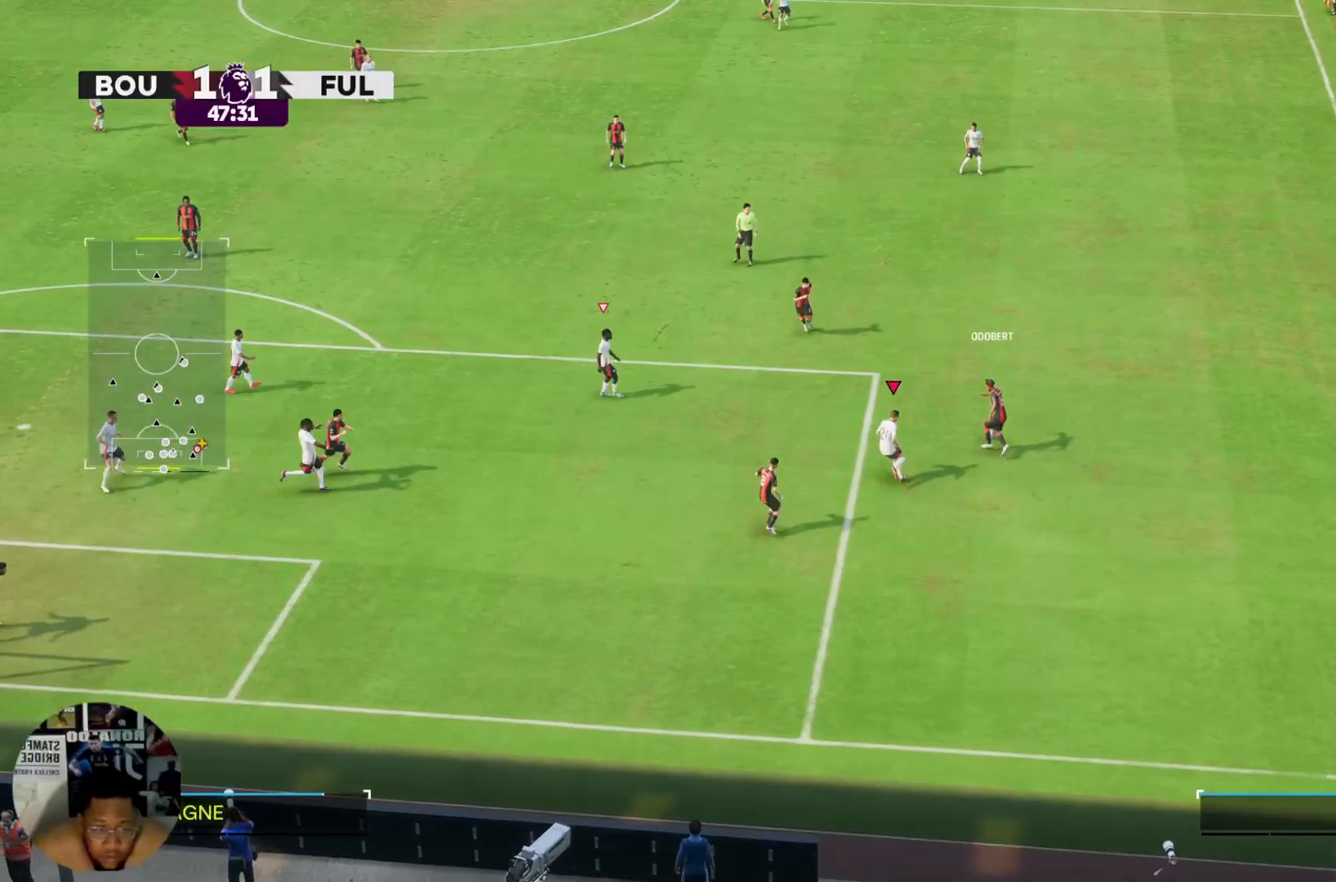
{"buttons": ["R2"], "left_stick": "up", "right_stick": "center", "events": []}
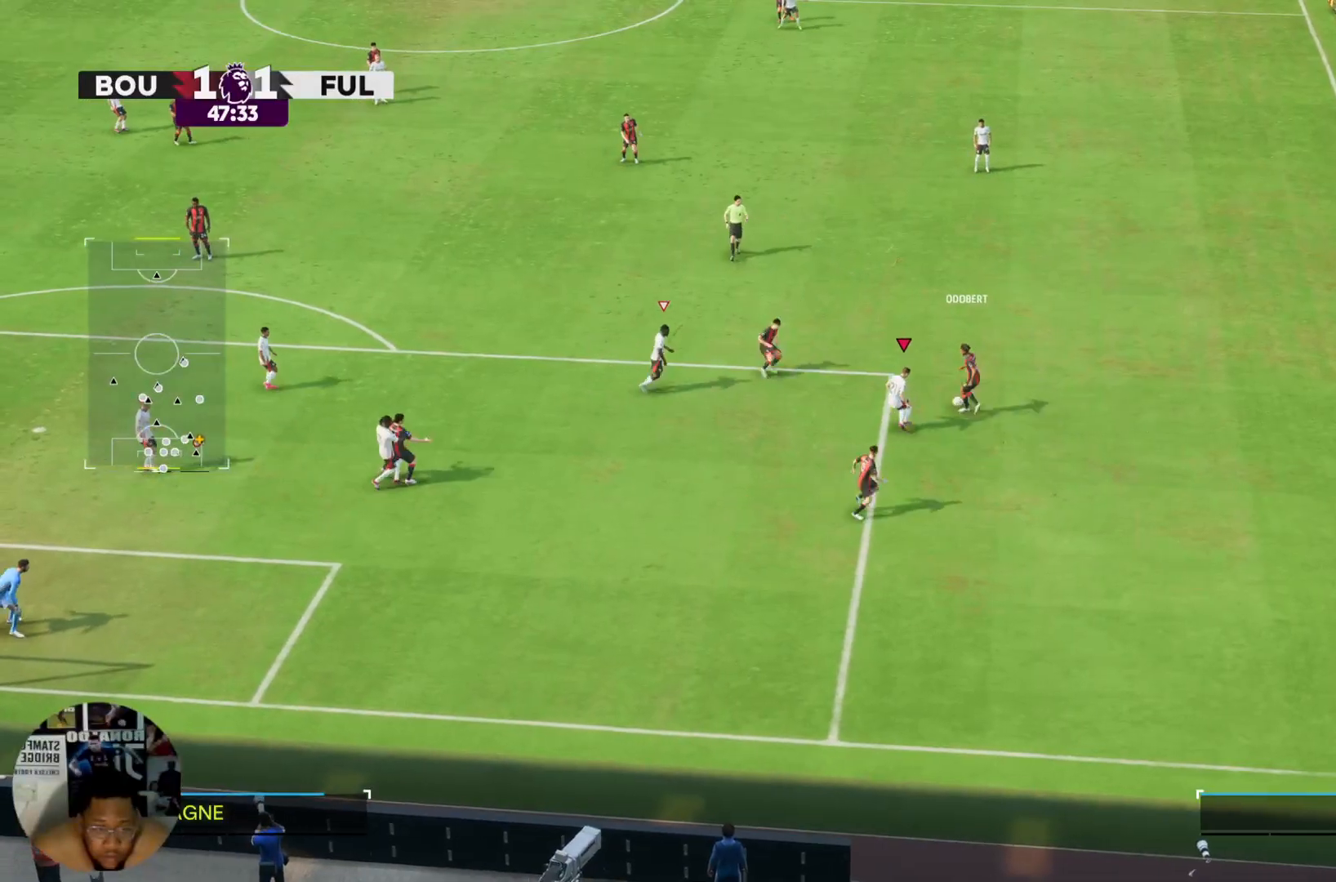
{"buttons": ["R2"], "left_stick": "up", "right_stick": "center", "events": []}
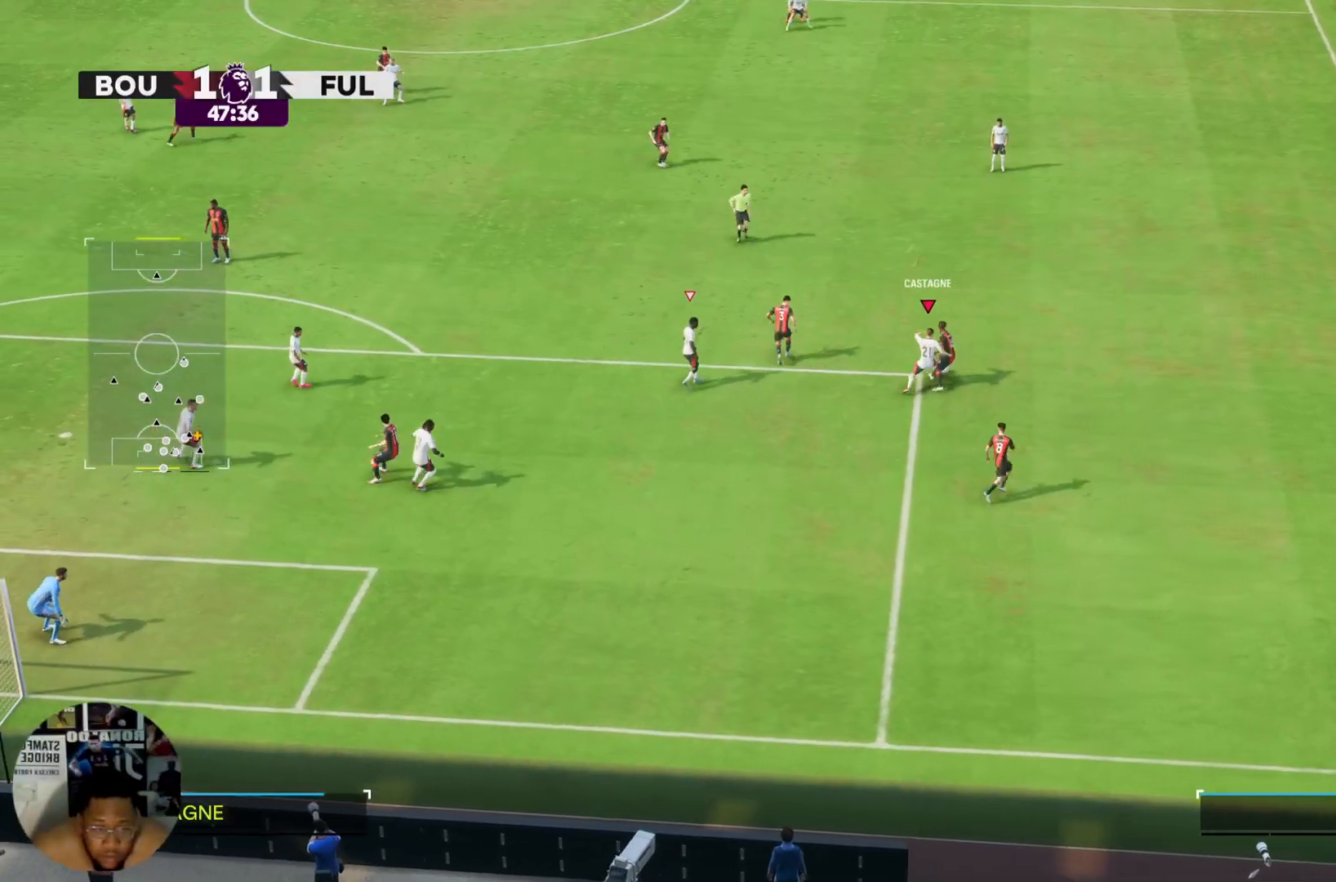
{"buttons": [], "left_stick": "up-right", "right_stick": "center", "events": [[100, "left_stick", "up-right"], [501, "R2", "up"]]}
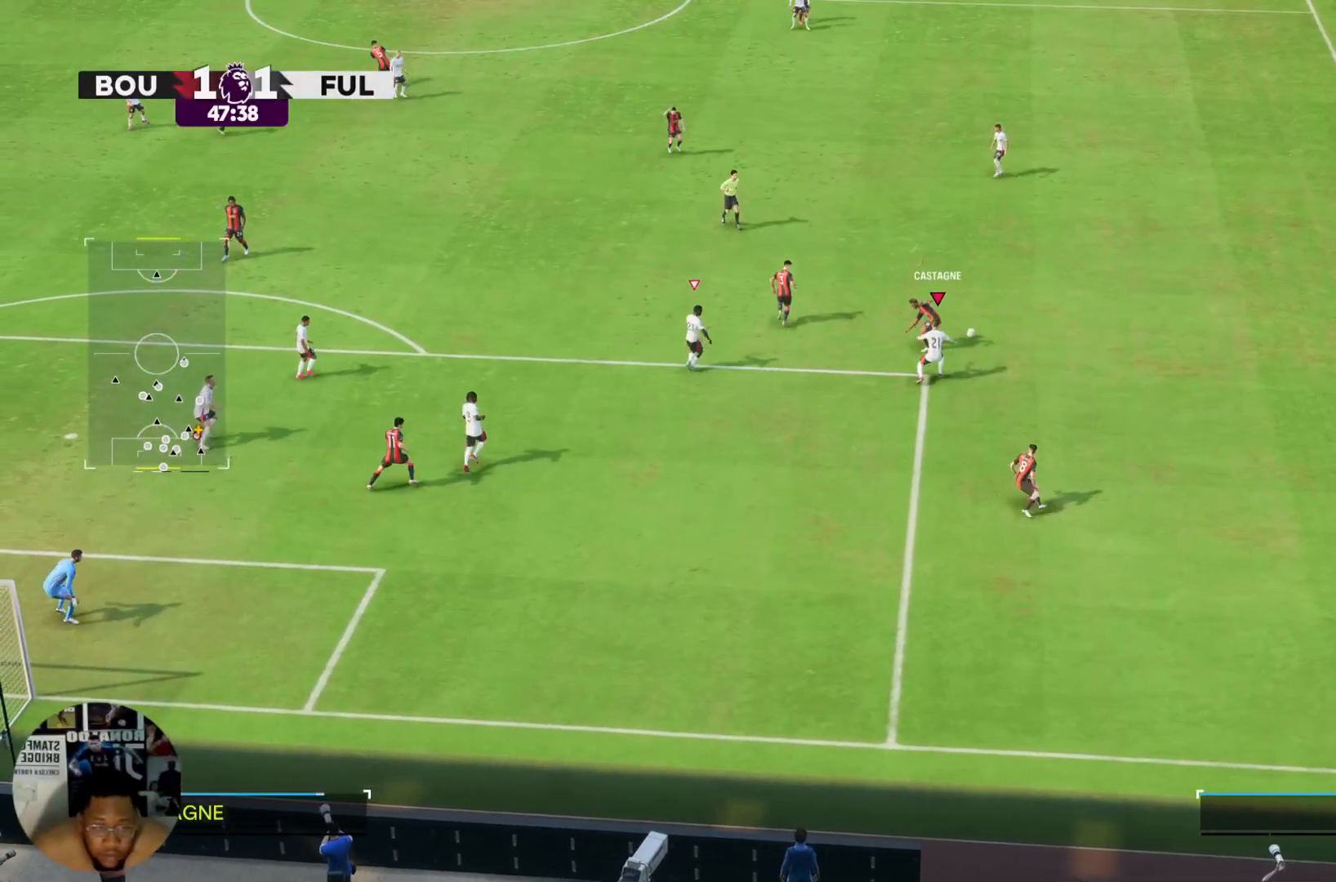
{"buttons": [], "left_stick": "up-right", "right_stick": "center", "events": []}
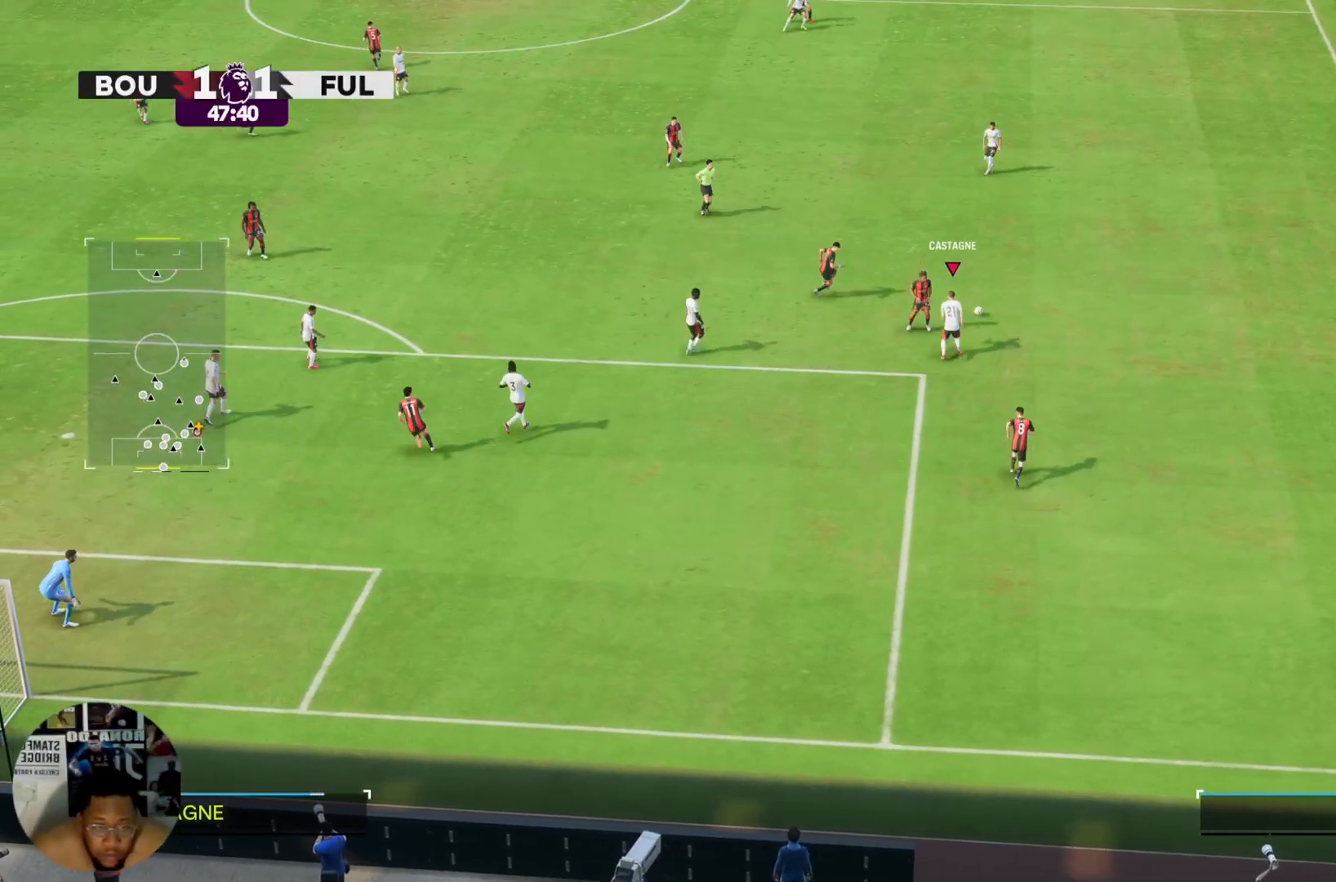
{"buttons": ["R2"], "left_stick": "up-right", "right_stick": "center", "events": [[67, "left_stick", "up"], [100, "R2", "down"], [300, "left_stick", "up-right"]]}
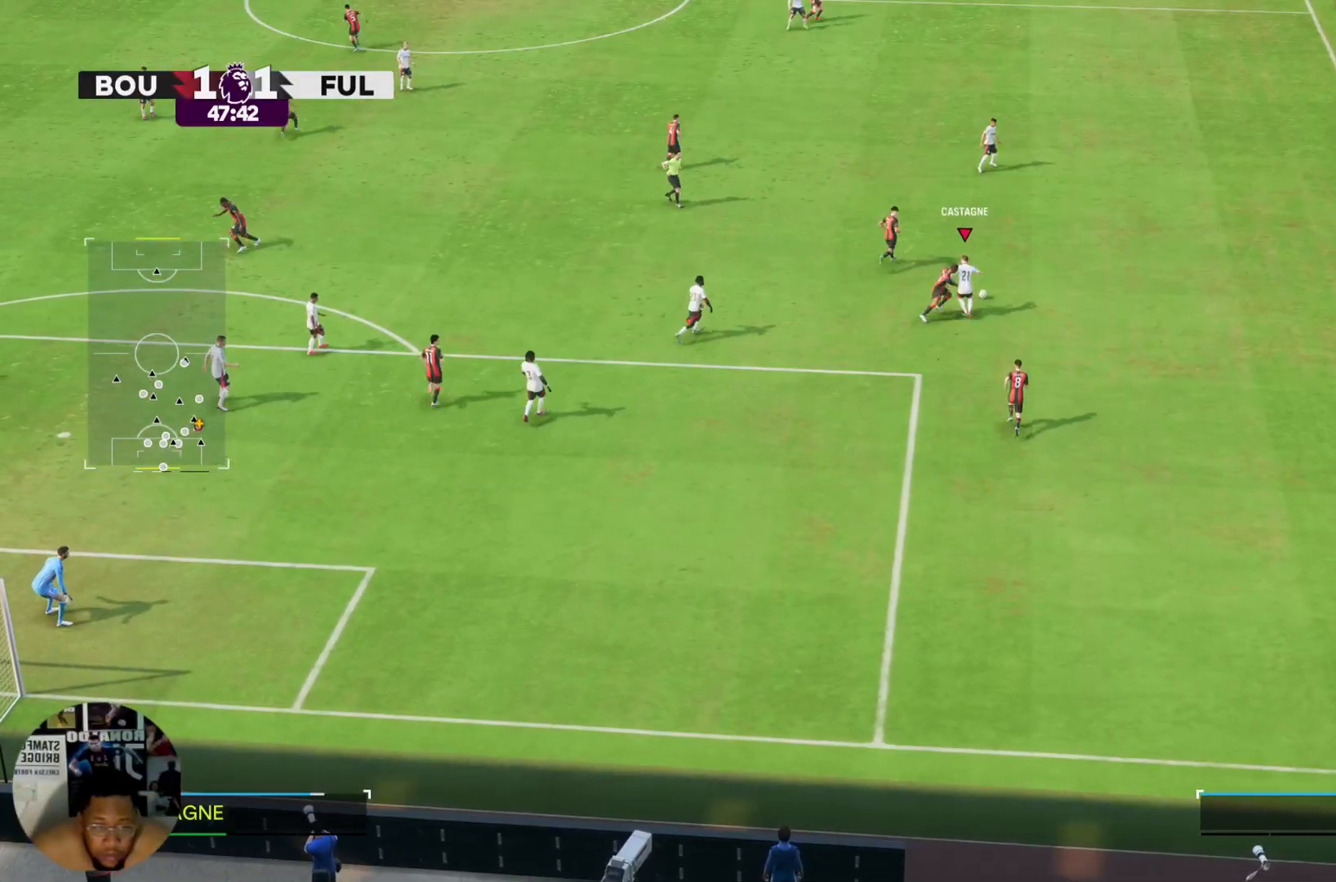
{"buttons": ["R2"], "left_stick": "up-right", "right_stick": "center", "events": []}
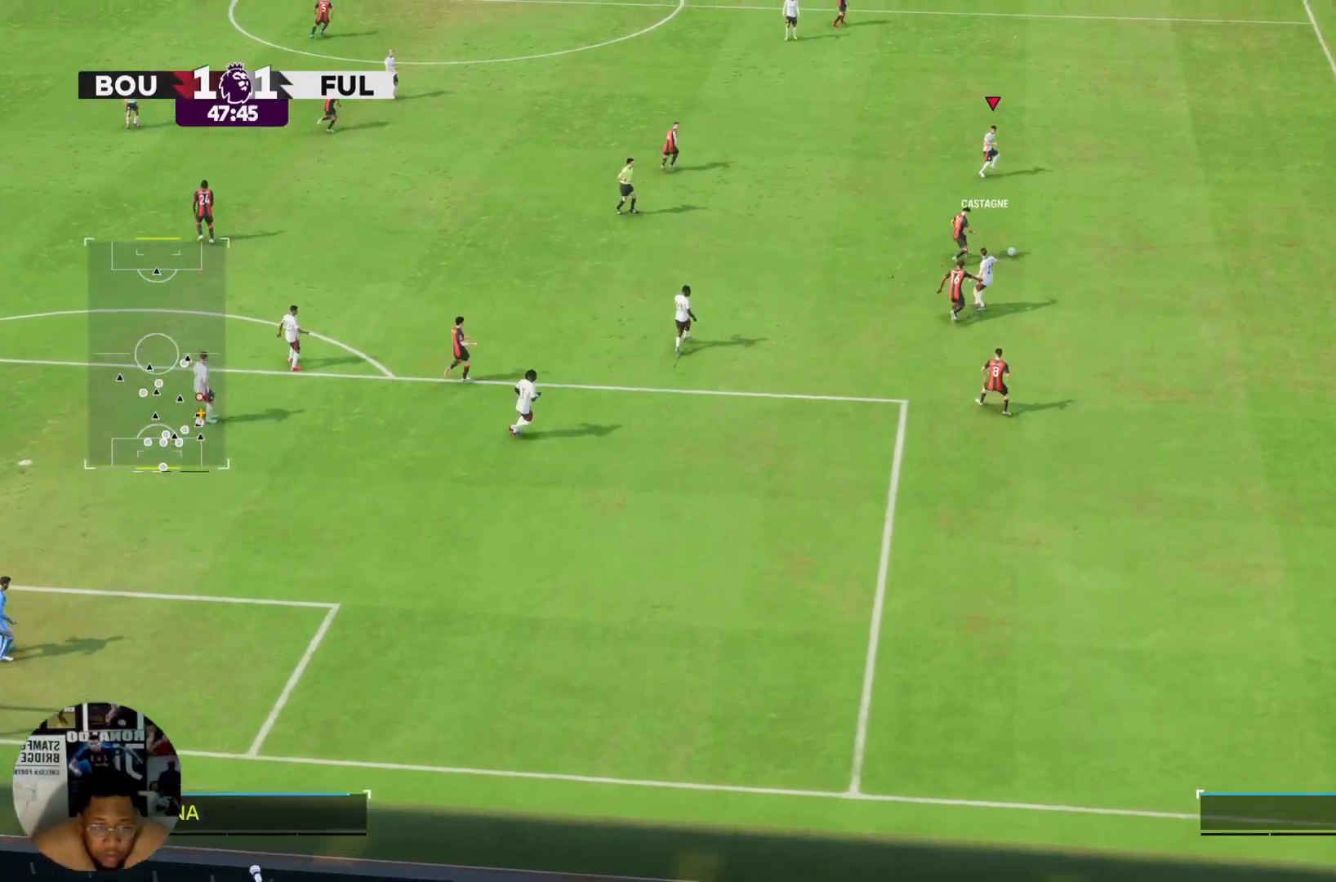
{"buttons": ["R2"], "left_stick": "up", "right_stick": "center", "events": [[300, "left_stick", "up"]]}
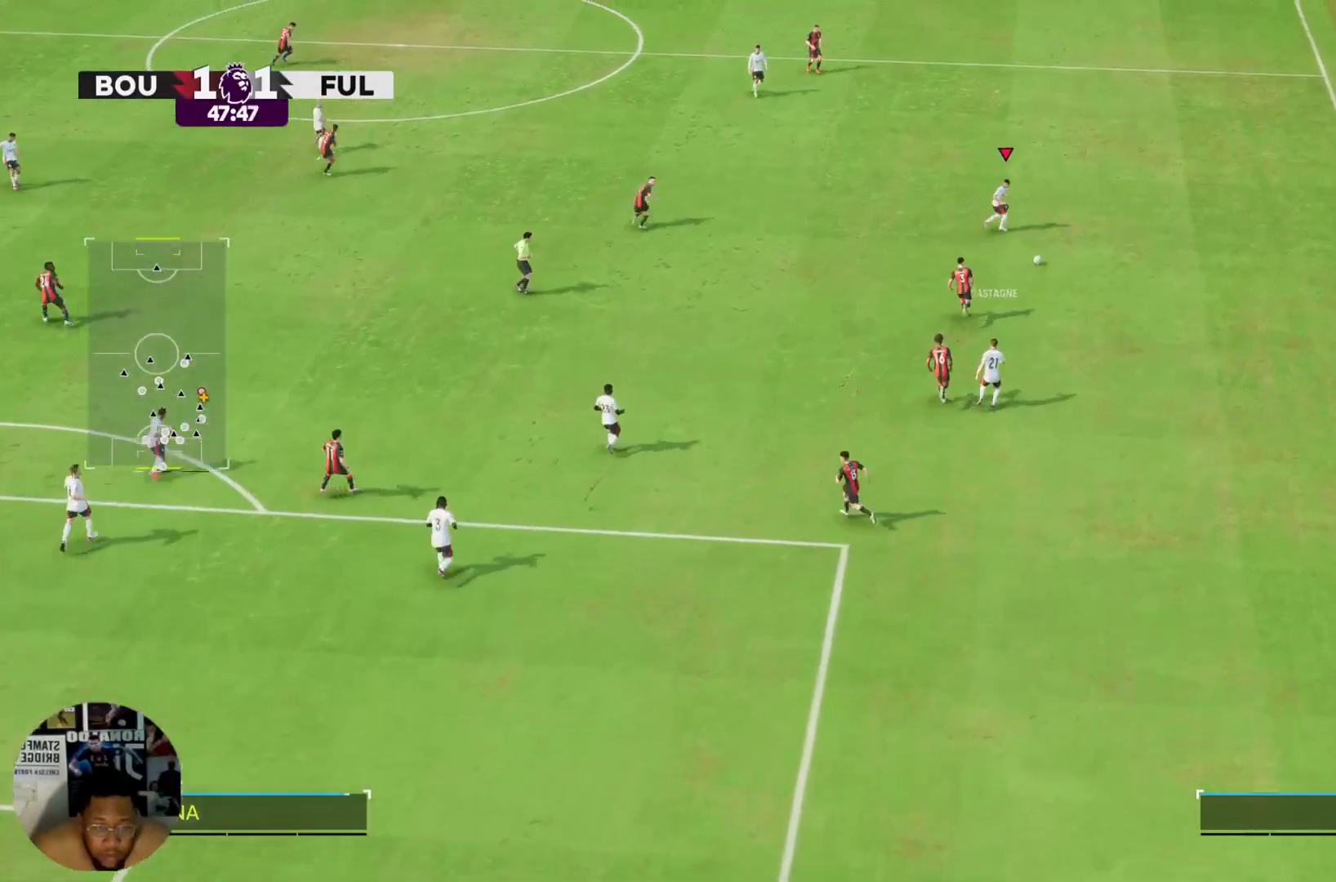
{"buttons": ["R2"], "left_stick": "up", "right_stick": "center", "events": []}
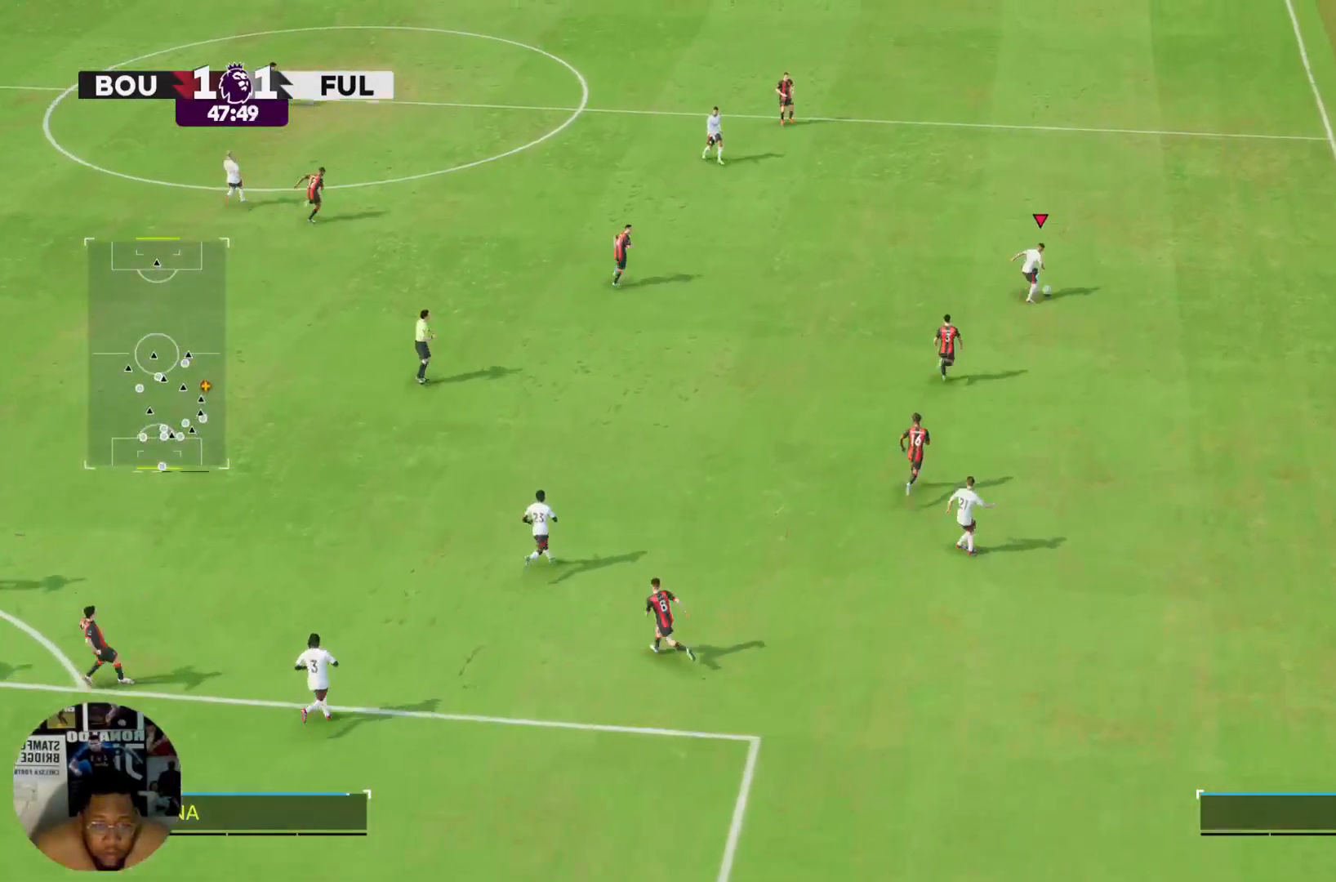
{"buttons": ["R2"], "left_stick": "up", "right_stick": "center", "events": []}
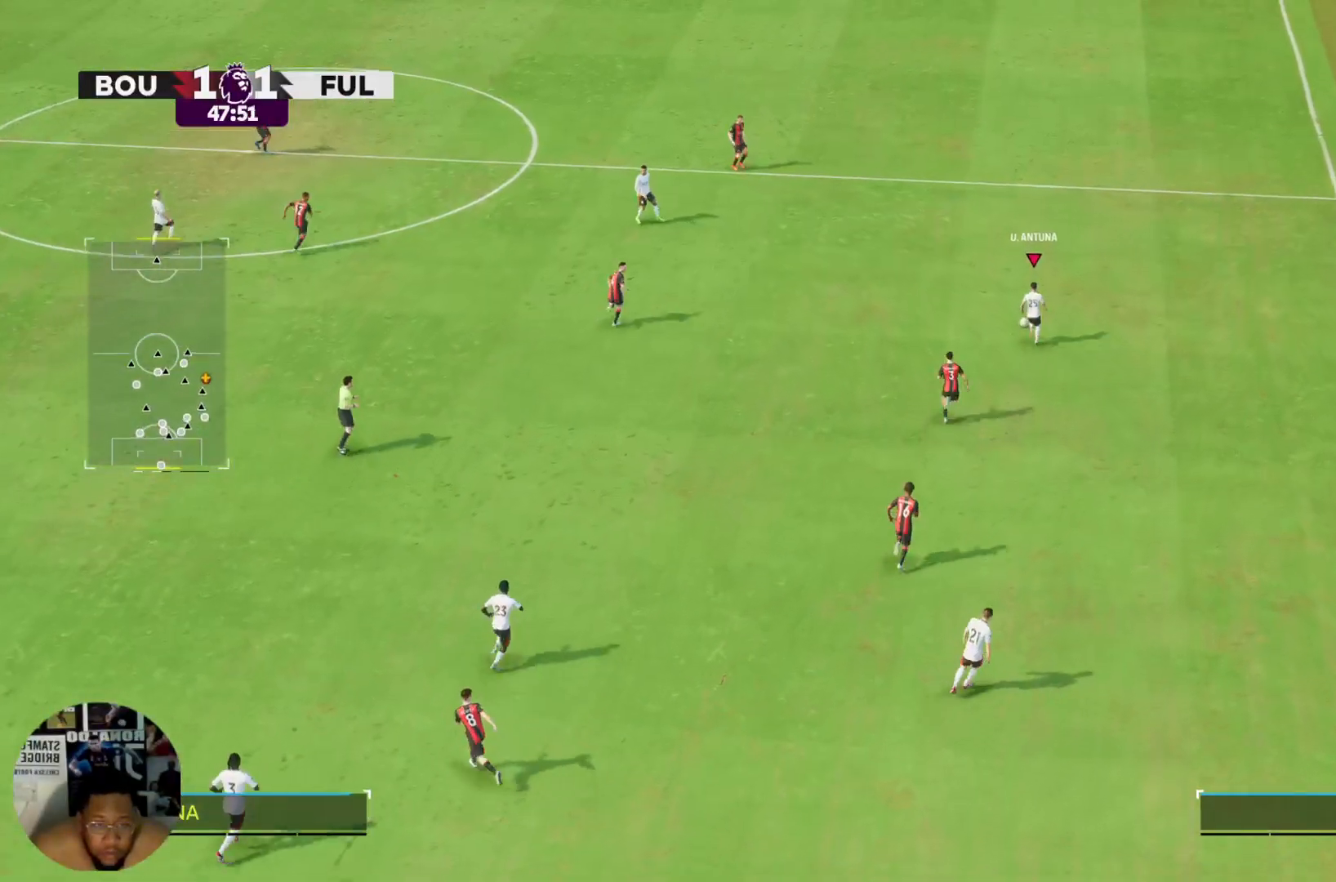
{"buttons": ["R2"], "left_stick": "up", "right_stick": "center", "events": []}
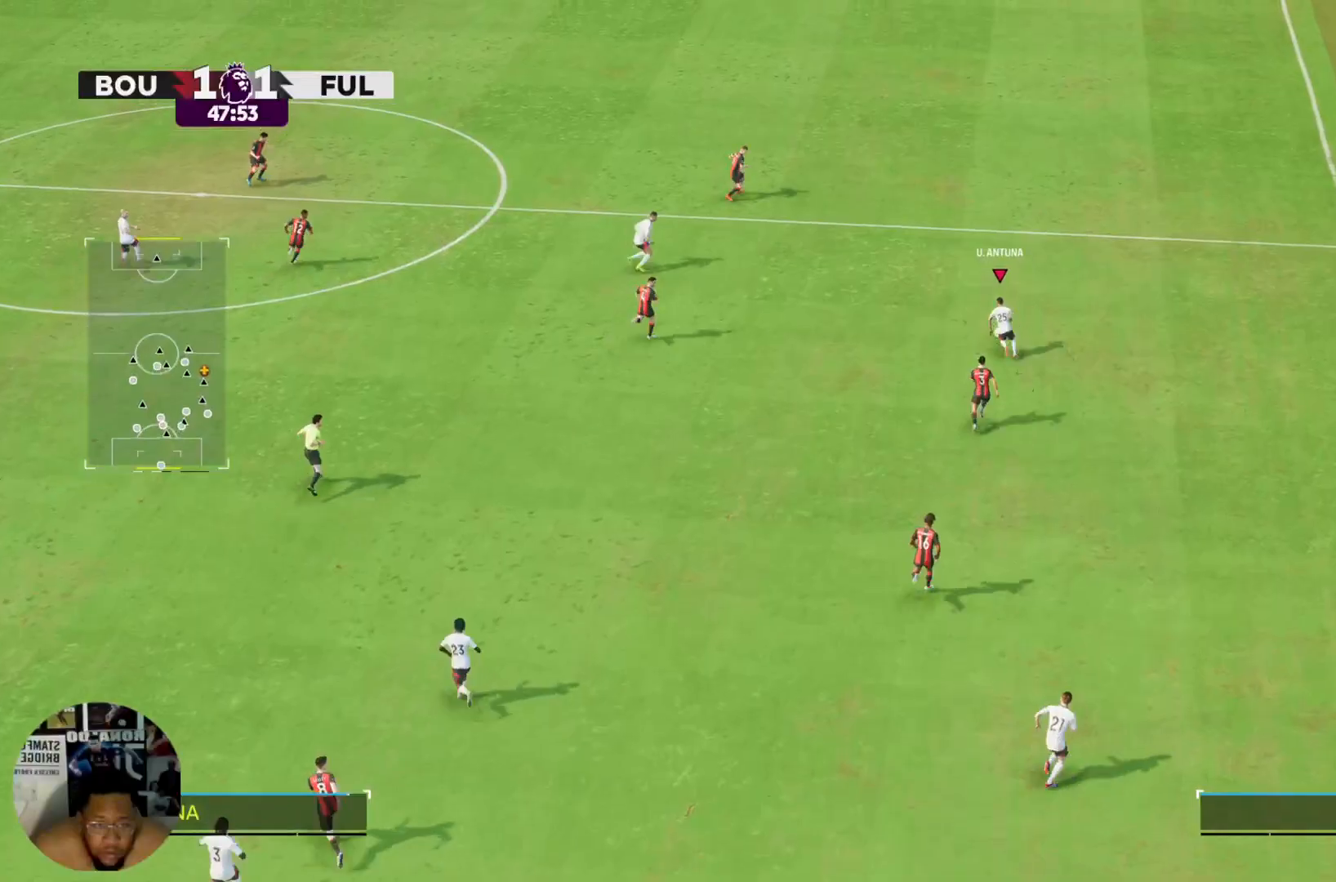
{"buttons": [], "left_stick": "up", "right_stick": "center", "events": [[434, "R2", "up"]]}
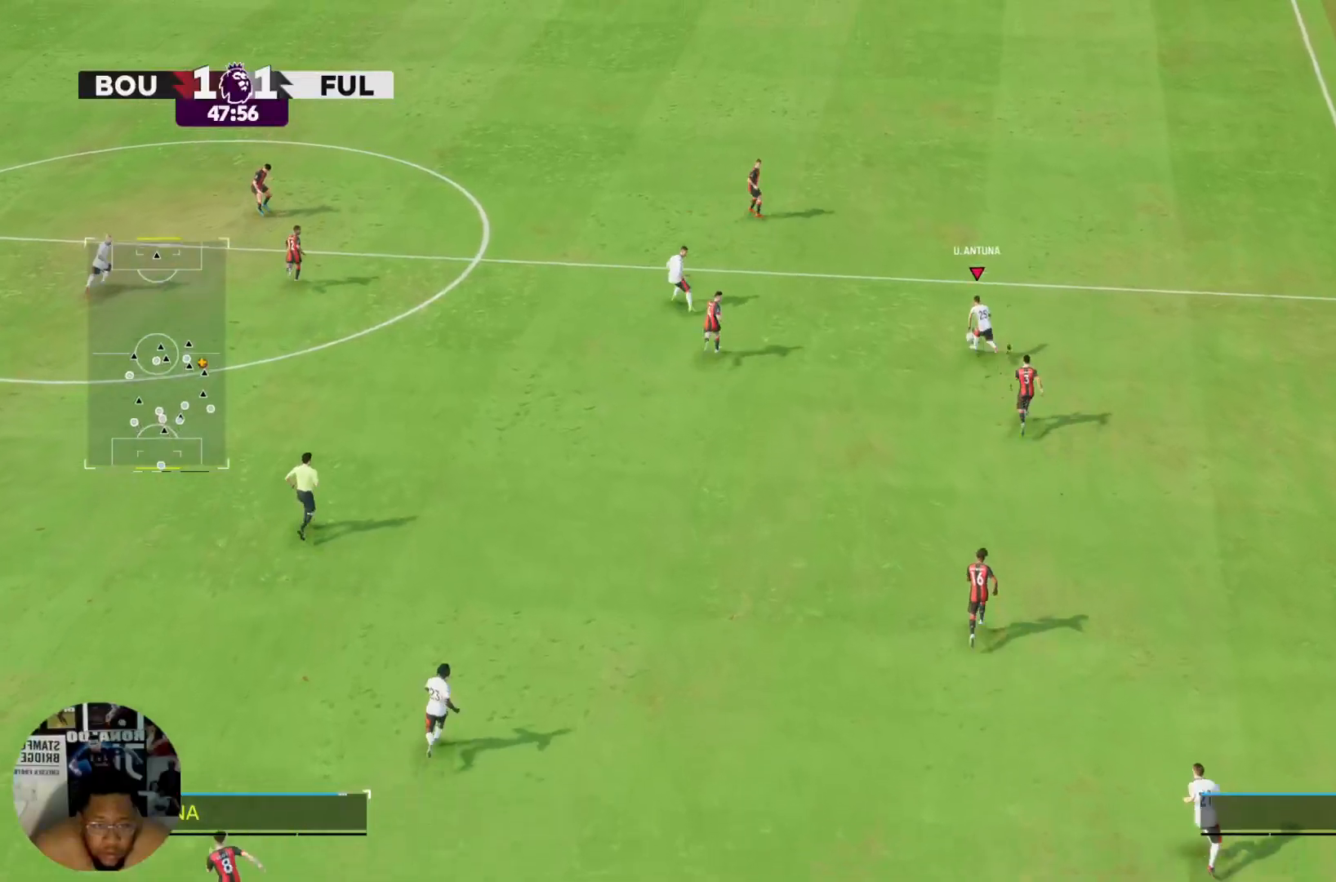
{"buttons": ["R2"], "left_stick": "up-left", "right_stick": "center", "events": [[333, "R2", "down"], [367, "left_stick", "up-left"]]}
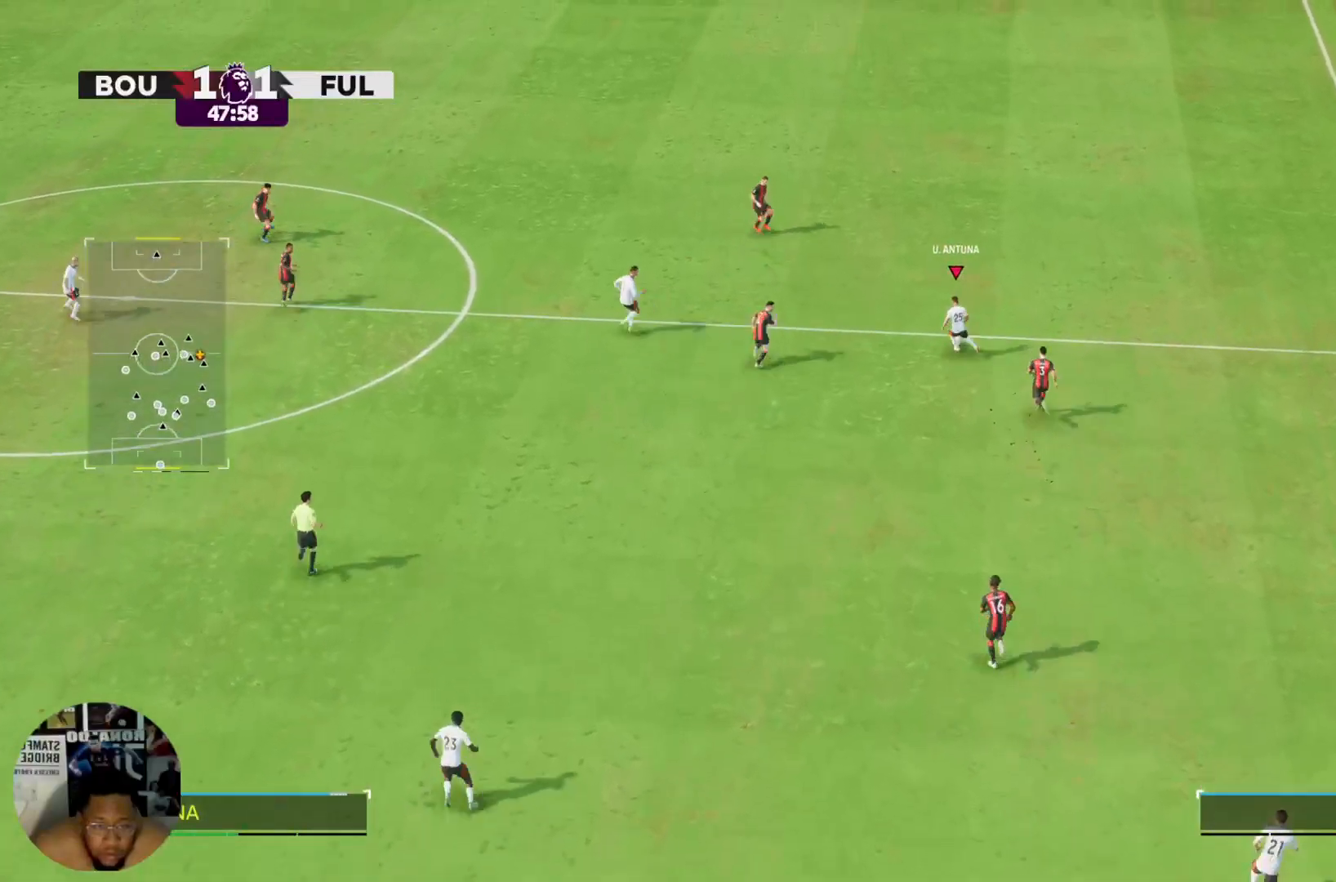
{"buttons": ["R2"], "left_stick": "up-left", "right_stick": "center", "events": []}
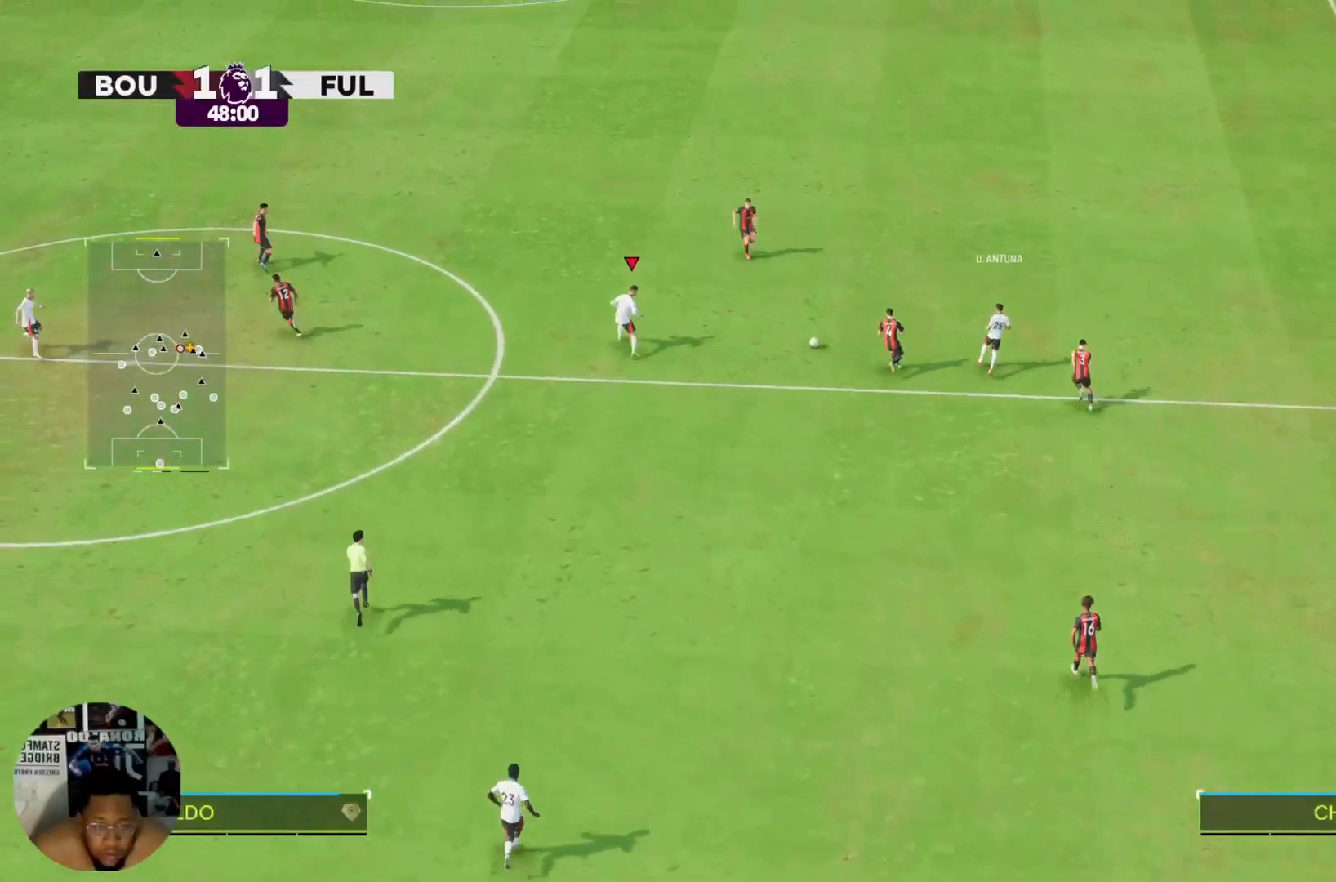
{"buttons": [], "left_stick": "up-left", "right_stick": "center", "events": [[266, "left_stick", "up"], [367, "R2", "up"], [500, "left_stick", "up-left"]]}
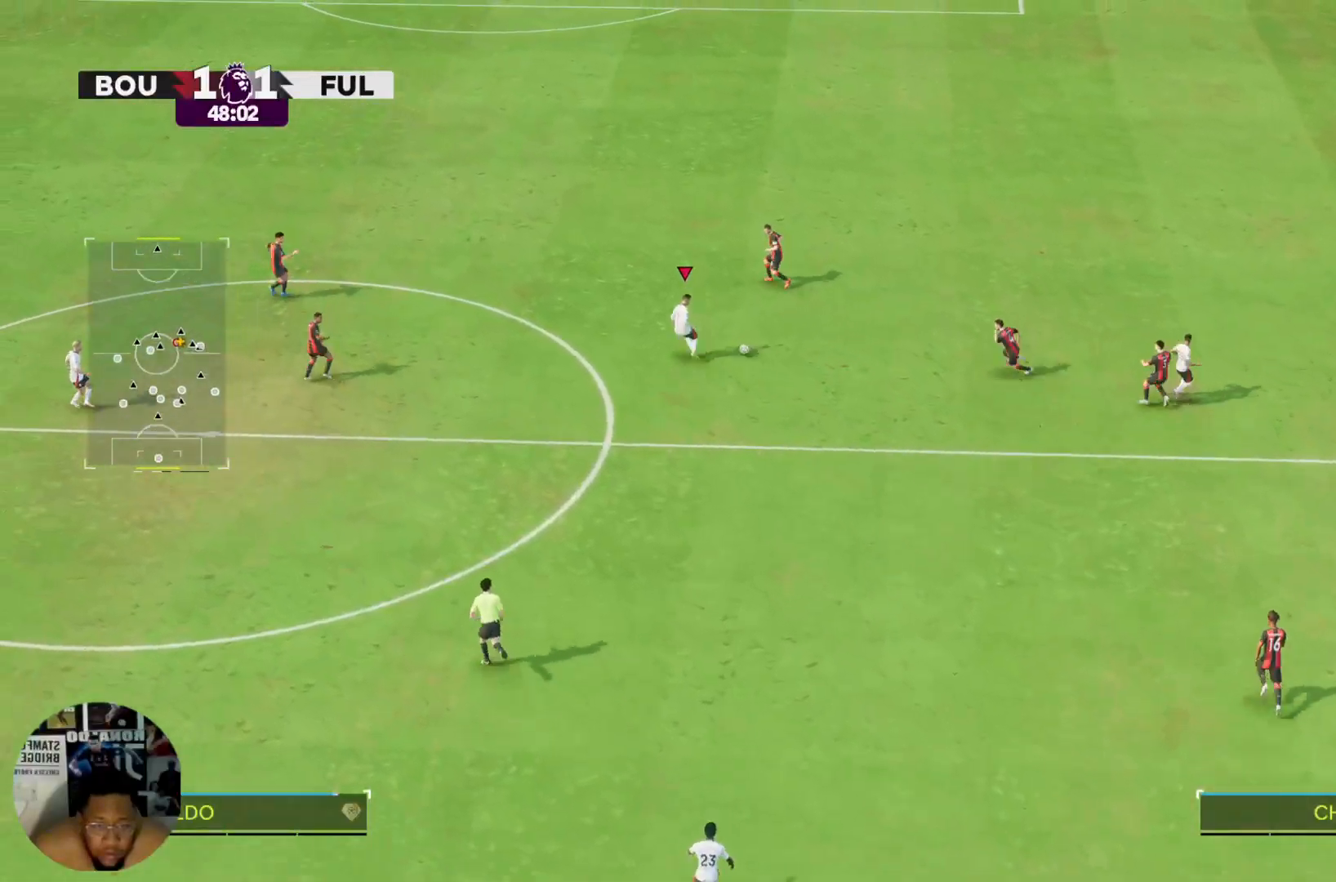
{"buttons": ["R2"], "left_stick": "up-right", "right_stick": "center", "events": [[33, "R2", "down"], [167, "R2", "up"], [167, "left_stick", "up-right"], [300, "R2", "down"]]}
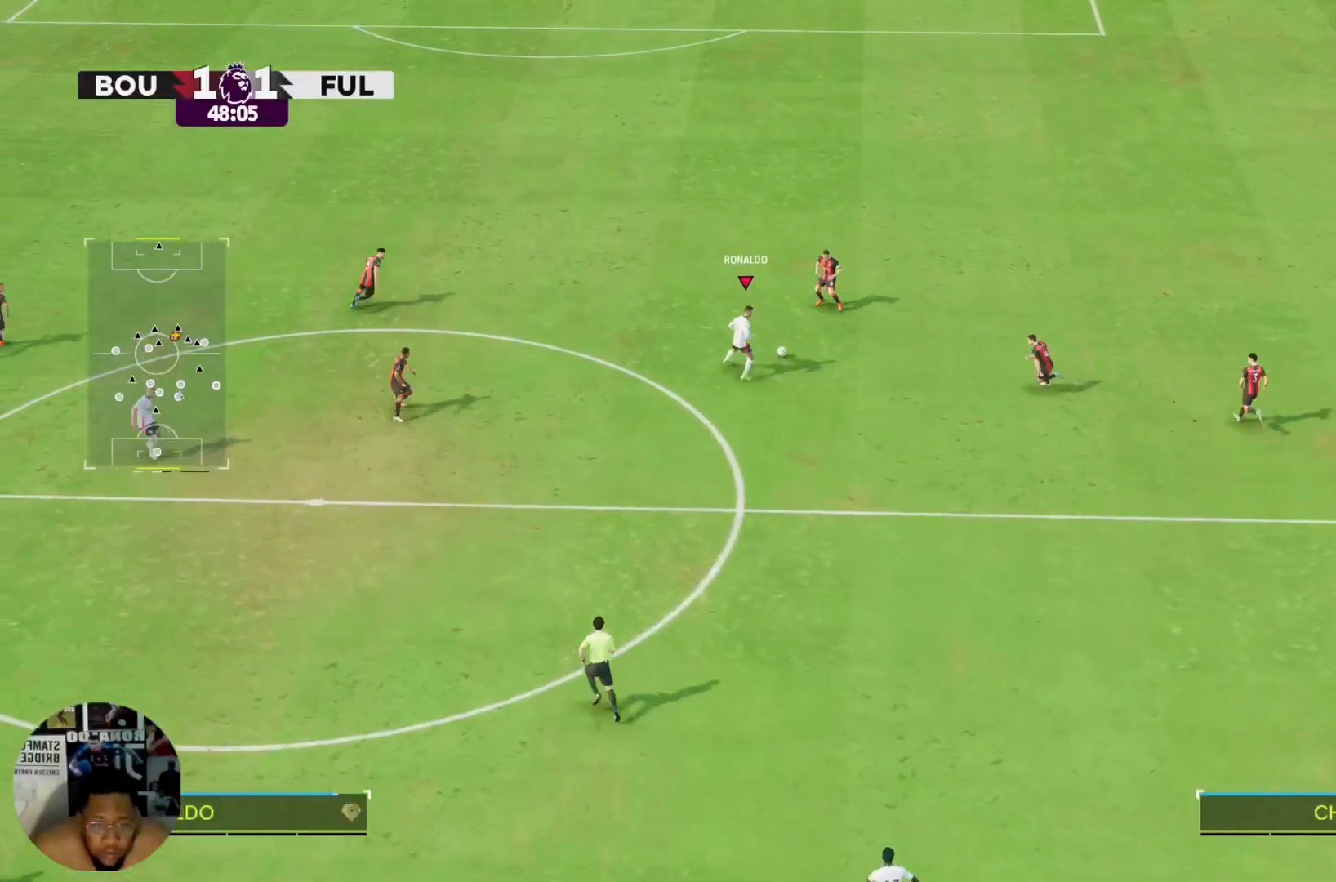
{"buttons": [], "left_stick": "up-left", "right_stick": "center", "events": [[300, "R2", "up"], [333, "left_stick", "up-left"]]}
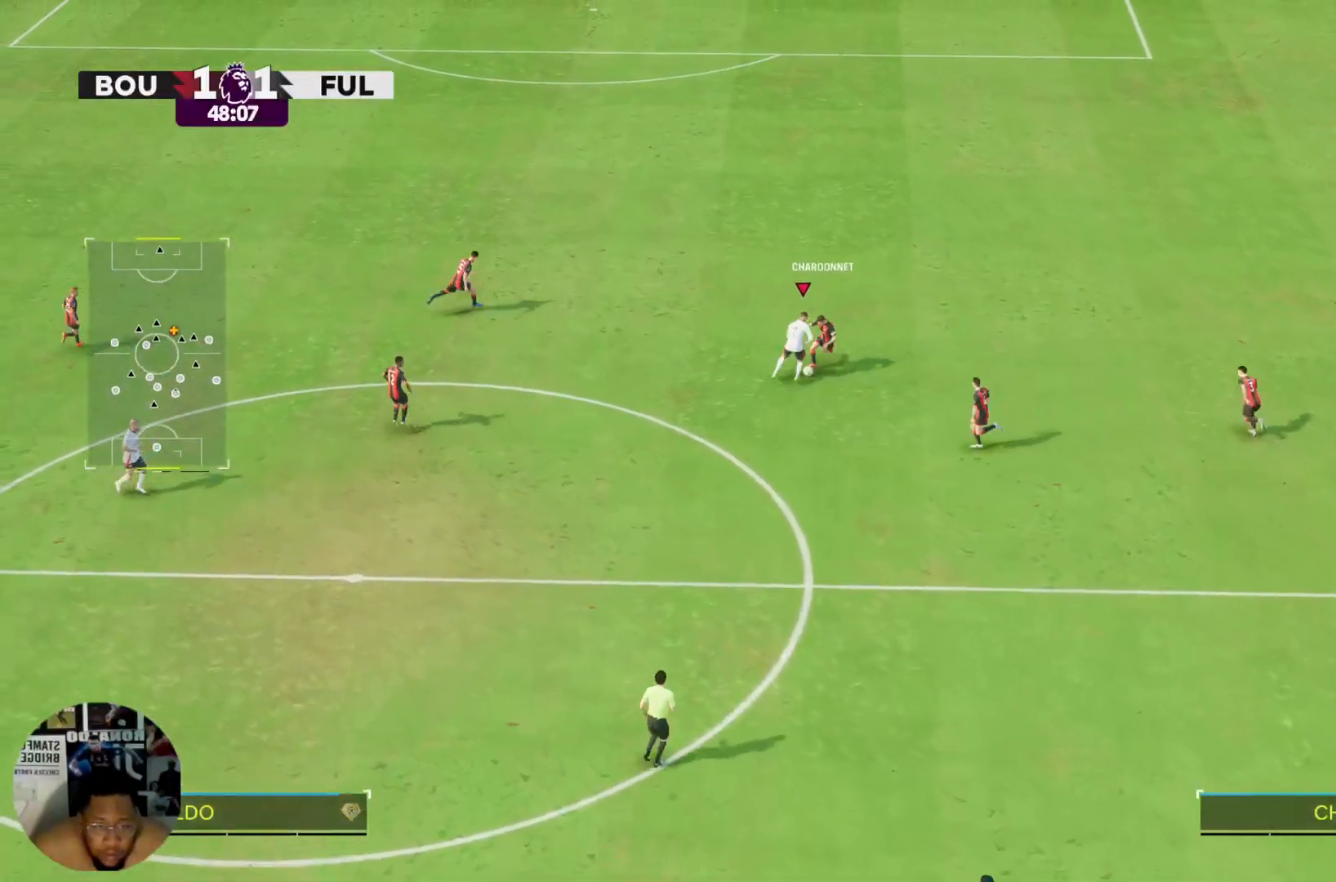
{"buttons": [], "left_stick": "up-left", "right_stick": "center", "events": []}
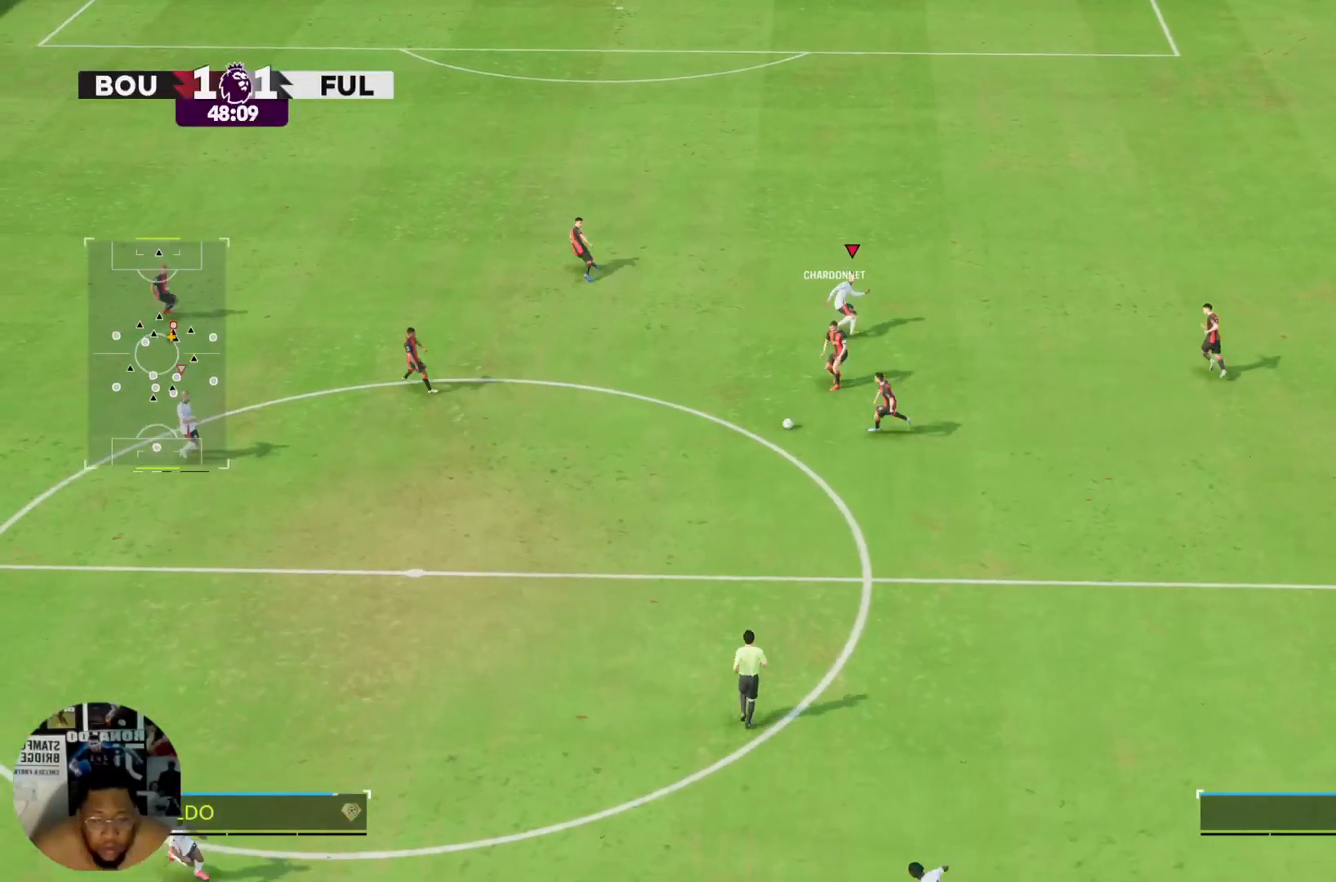
{"buttons": [], "left_stick": "up-right", "right_stick": "center", "events": [[33, "left_stick", "center"], [367, "left_stick", "up"], [433, "left_stick", "up-right"]]}
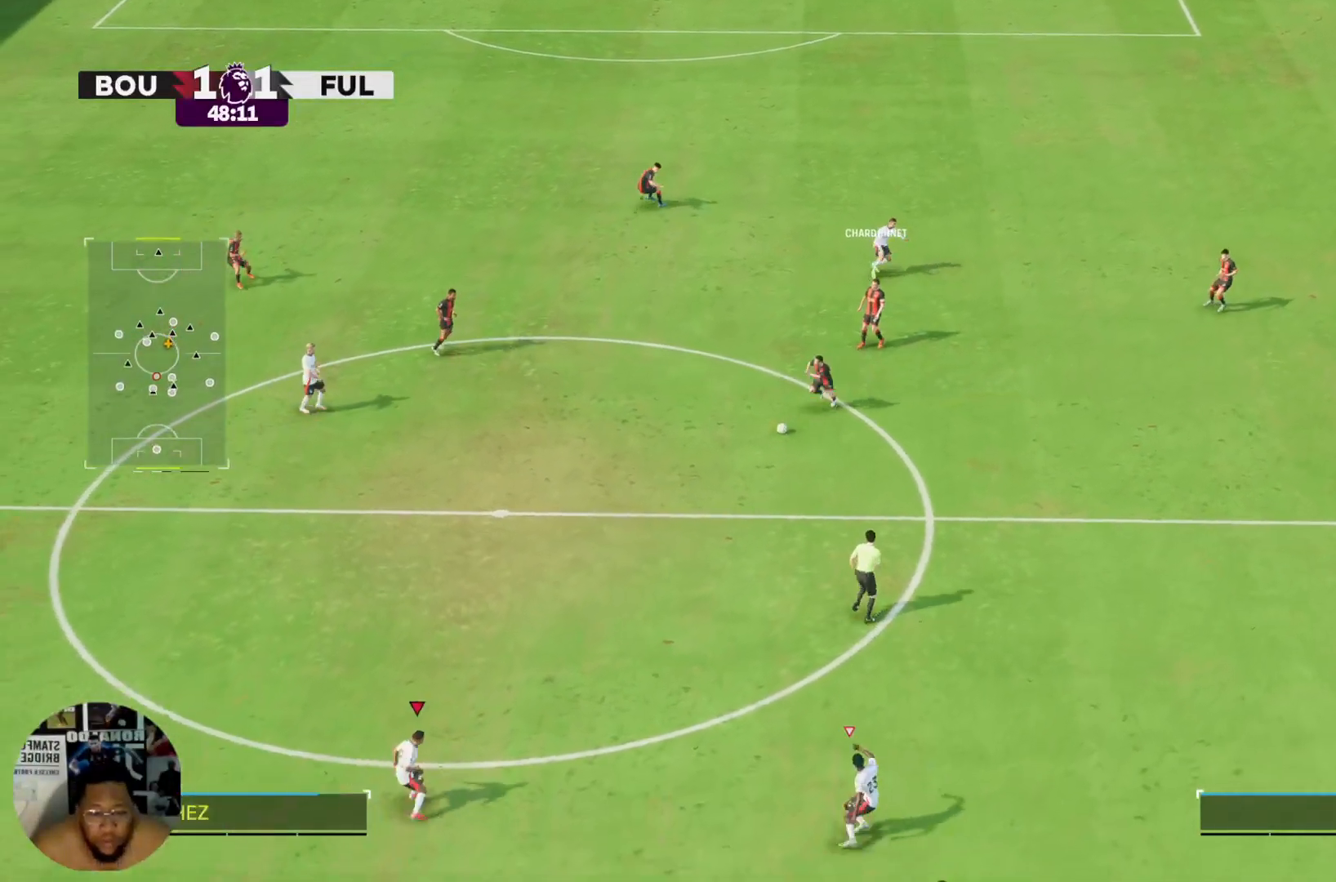
{"buttons": [], "left_stick": "up-right", "right_stick": "center", "events": [[267, "left_stick", "up"], [367, "left_stick", "up-right"]]}
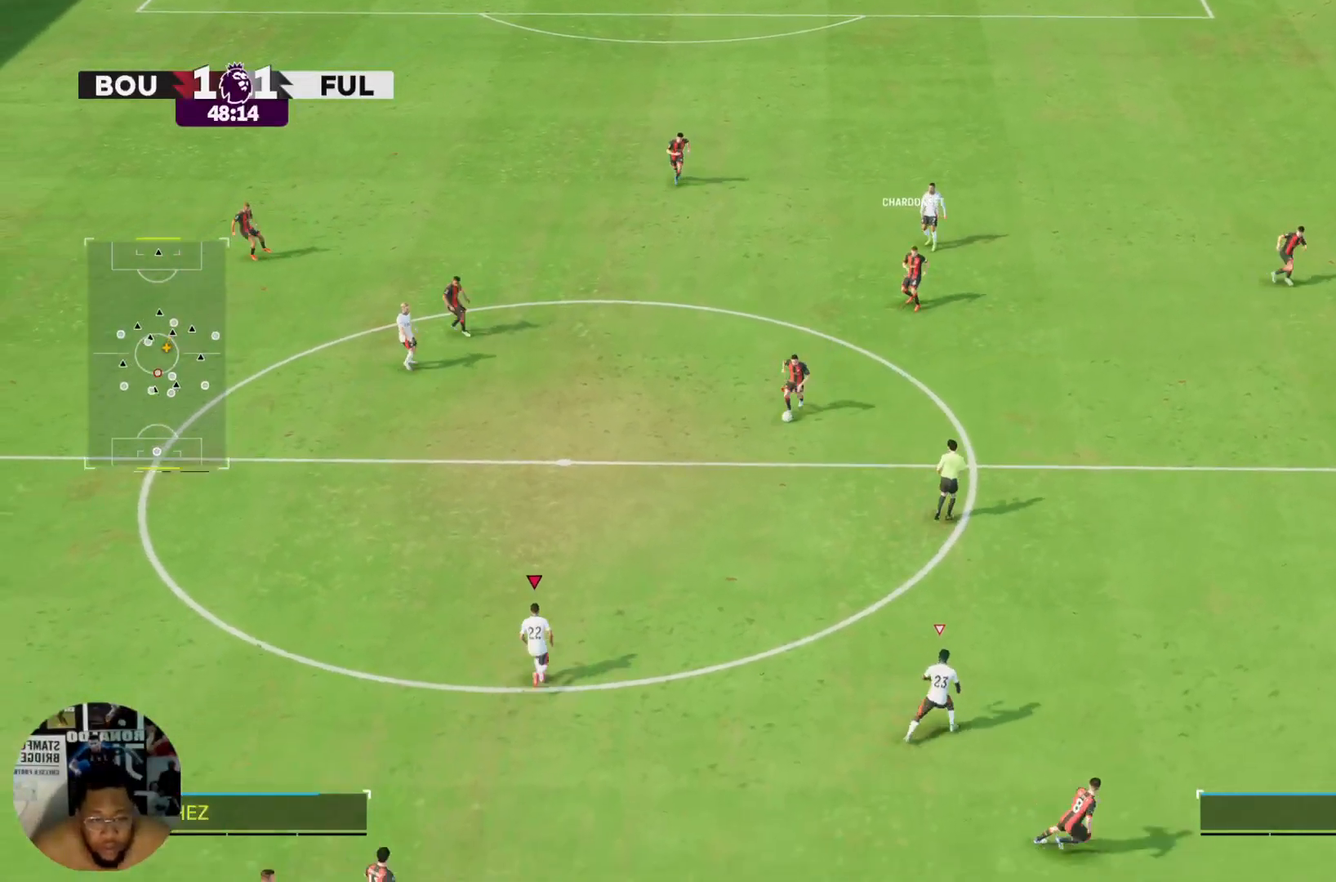
{"buttons": ["R2"], "left_stick": "up-right", "right_stick": "center", "events": [[367, "R2", "down"]]}
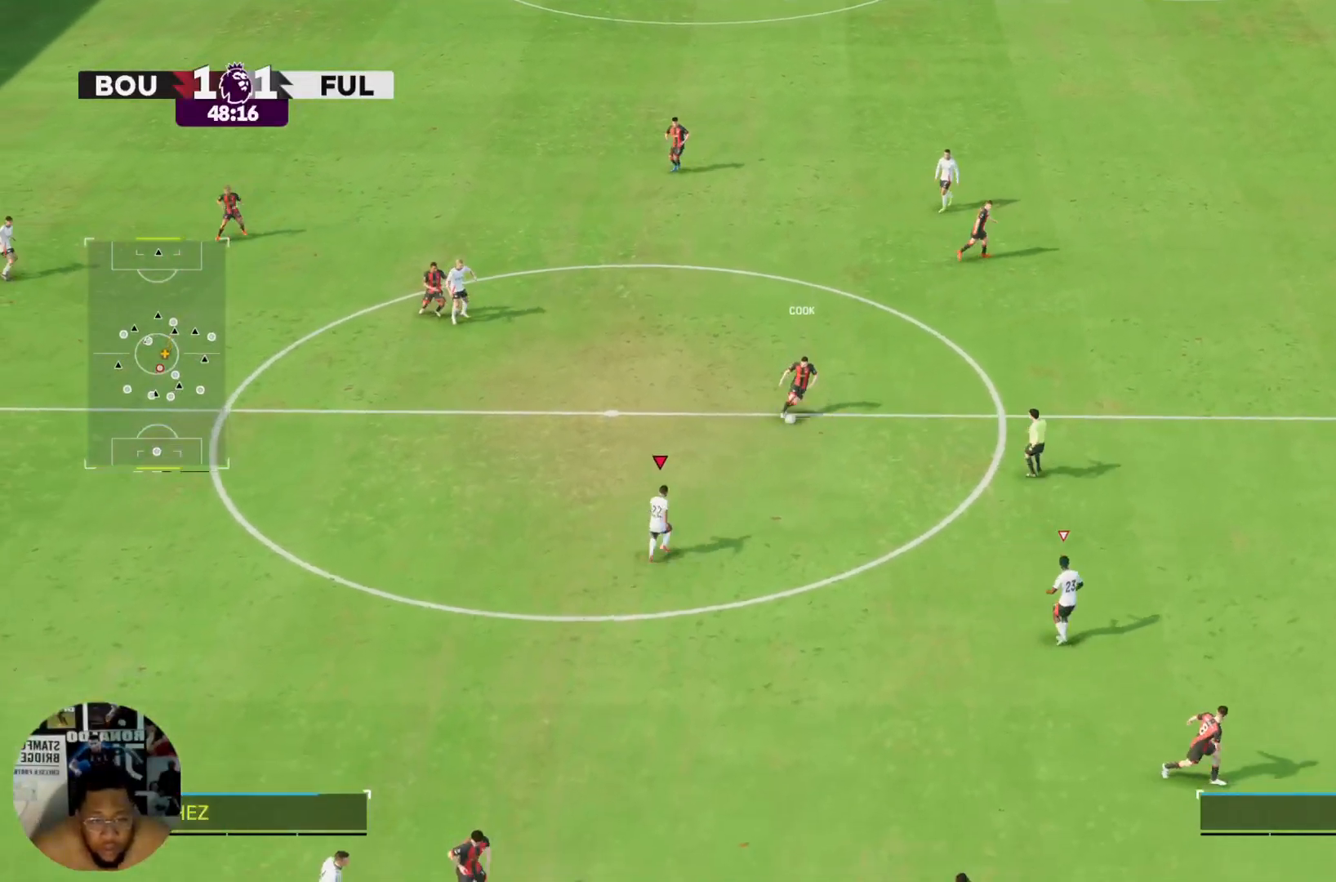
{"buttons": [], "left_stick": "up-right", "right_stick": "center", "events": [[100, "R2", "up"]]}
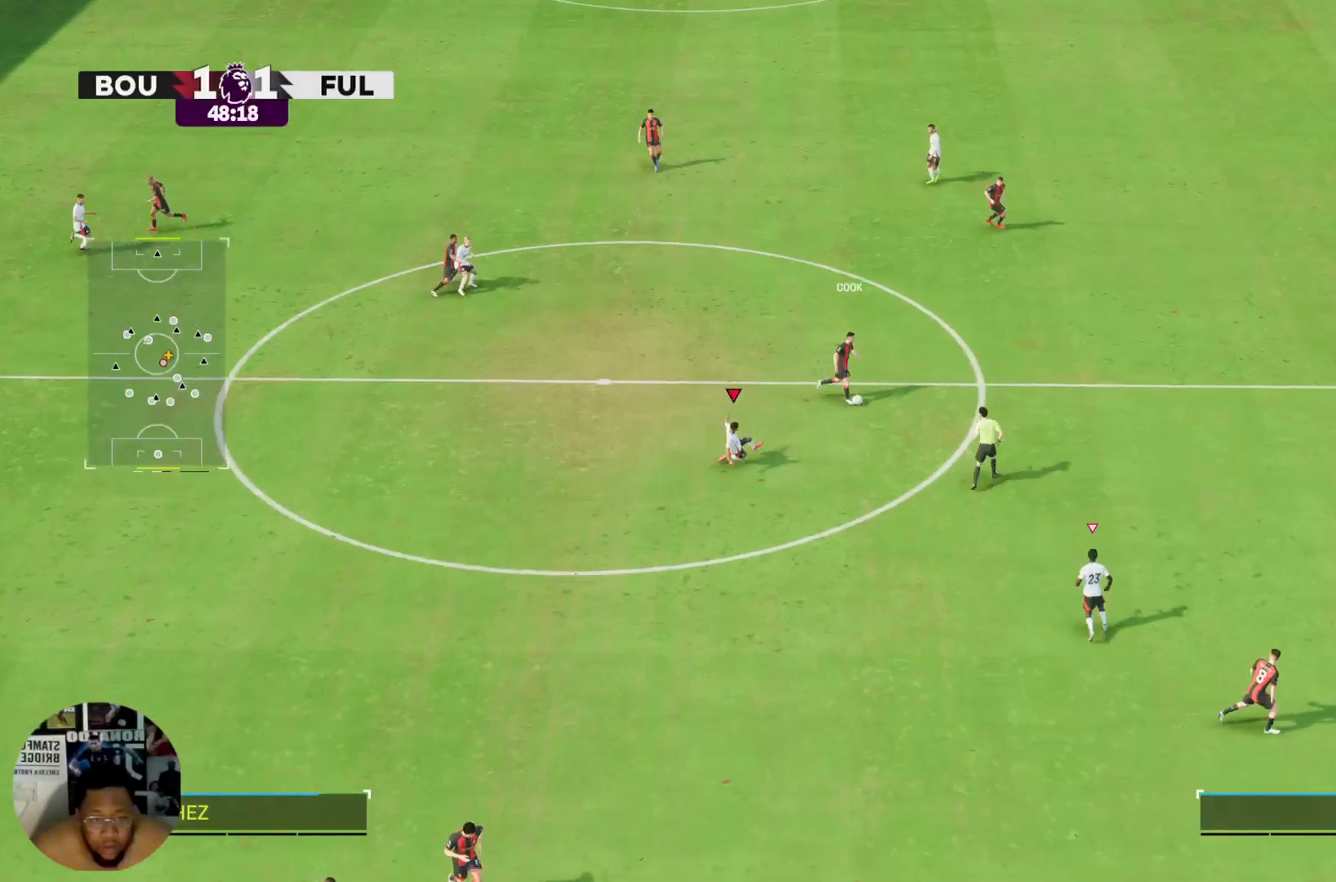
{"buttons": ["R2"], "left_stick": "up", "right_stick": "center", "events": [[300, "left_stick", "up"], [334, "R2", "down"]]}
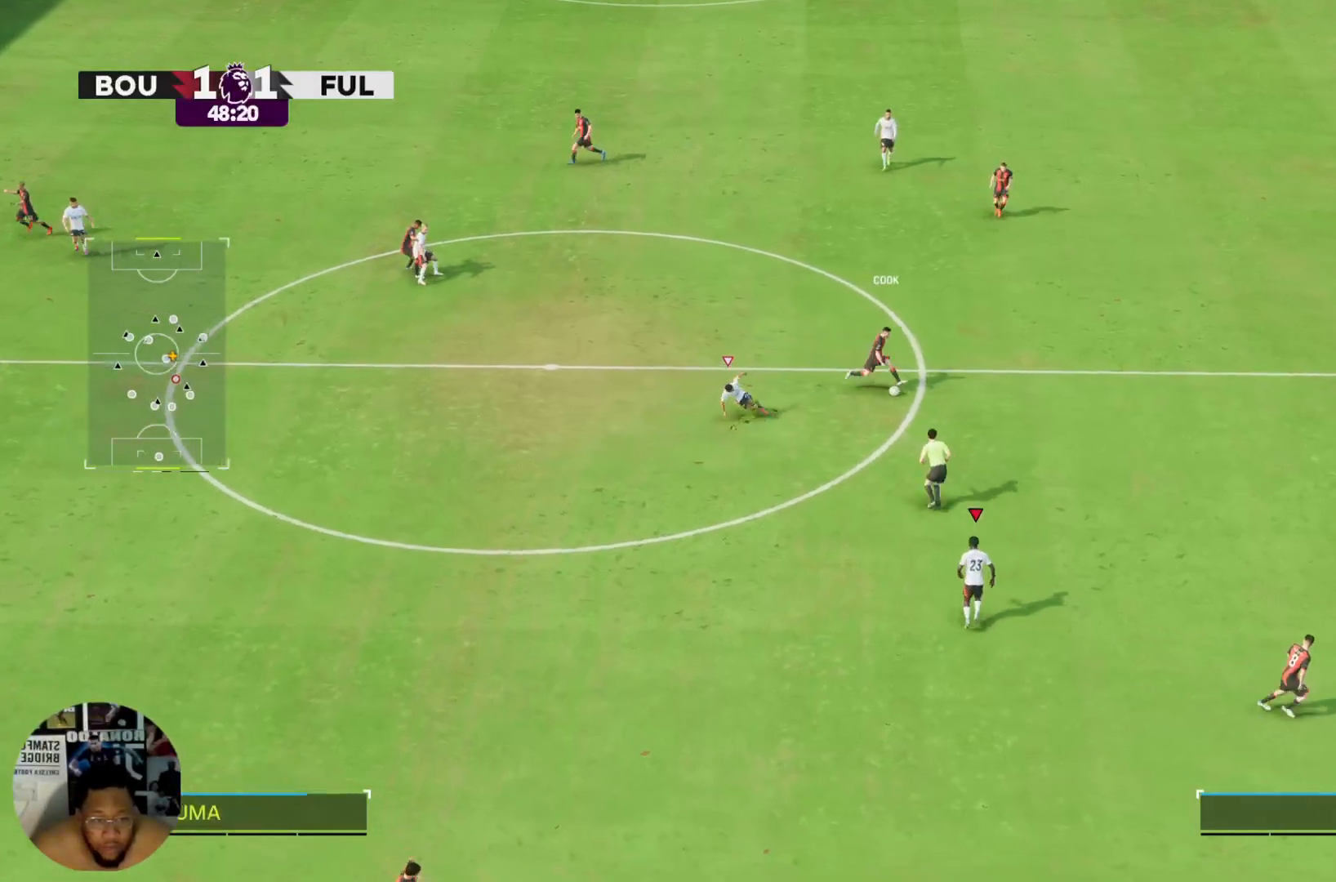
{"buttons": ["R2"], "left_stick": "up-right", "right_stick": "center", "events": [[167, "left_stick", "up-right"]]}
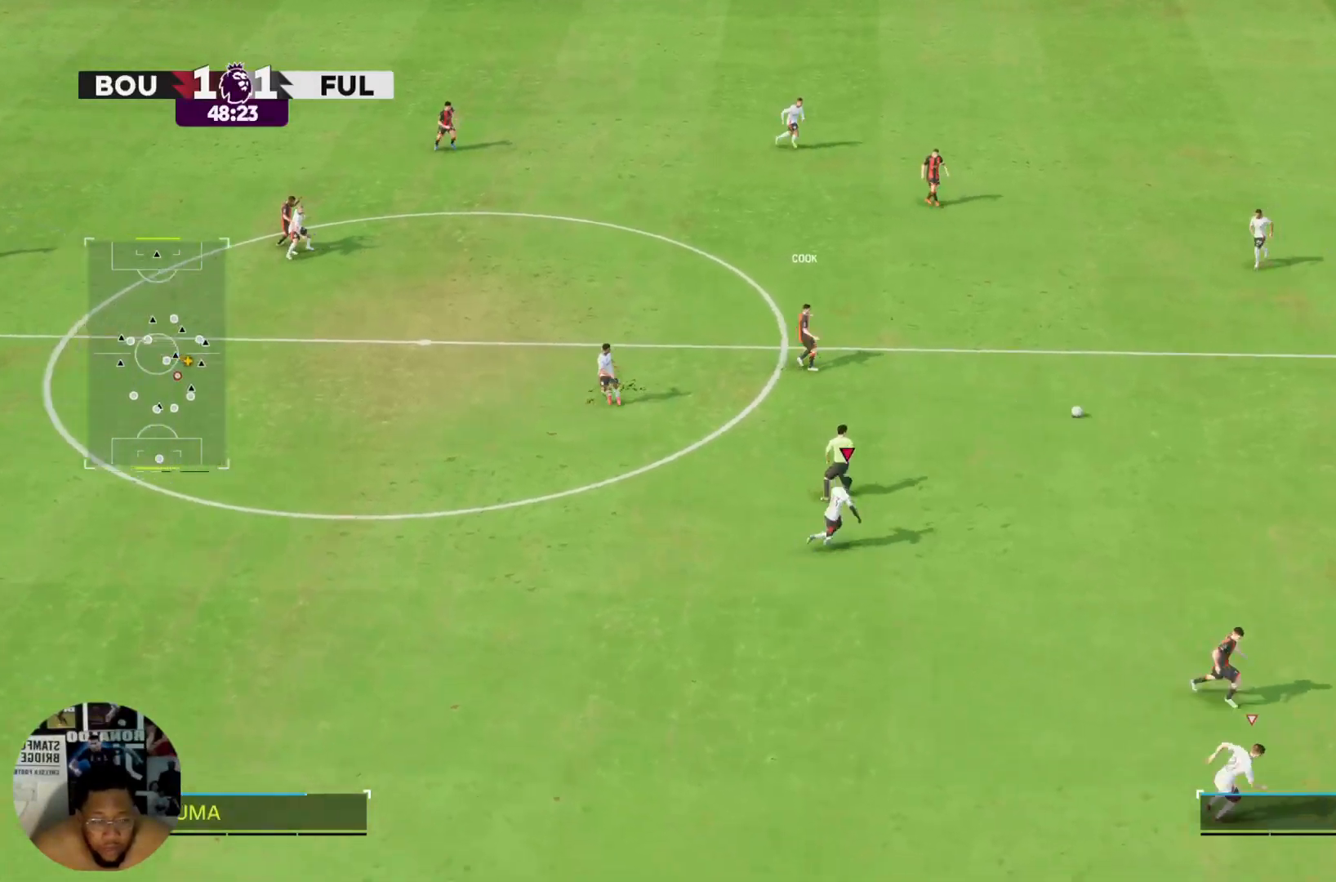
{"buttons": ["R2"], "left_stick": "down-right", "right_stick": "center", "events": [[134, "left_stick", "right"], [267, "left_stick", "down-right"]]}
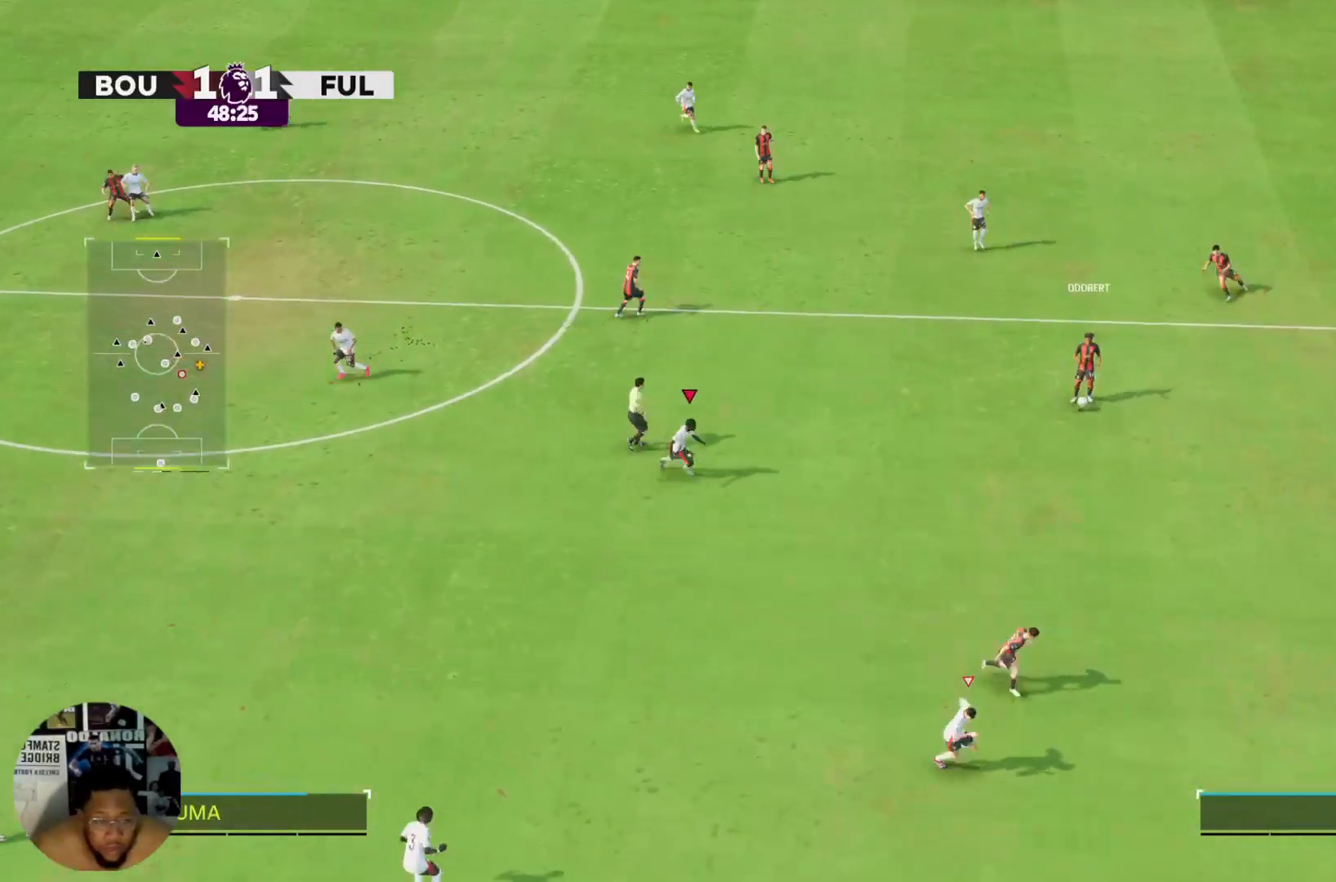
{"buttons": ["R2"], "left_stick": "down-right", "right_stick": "center", "events": []}
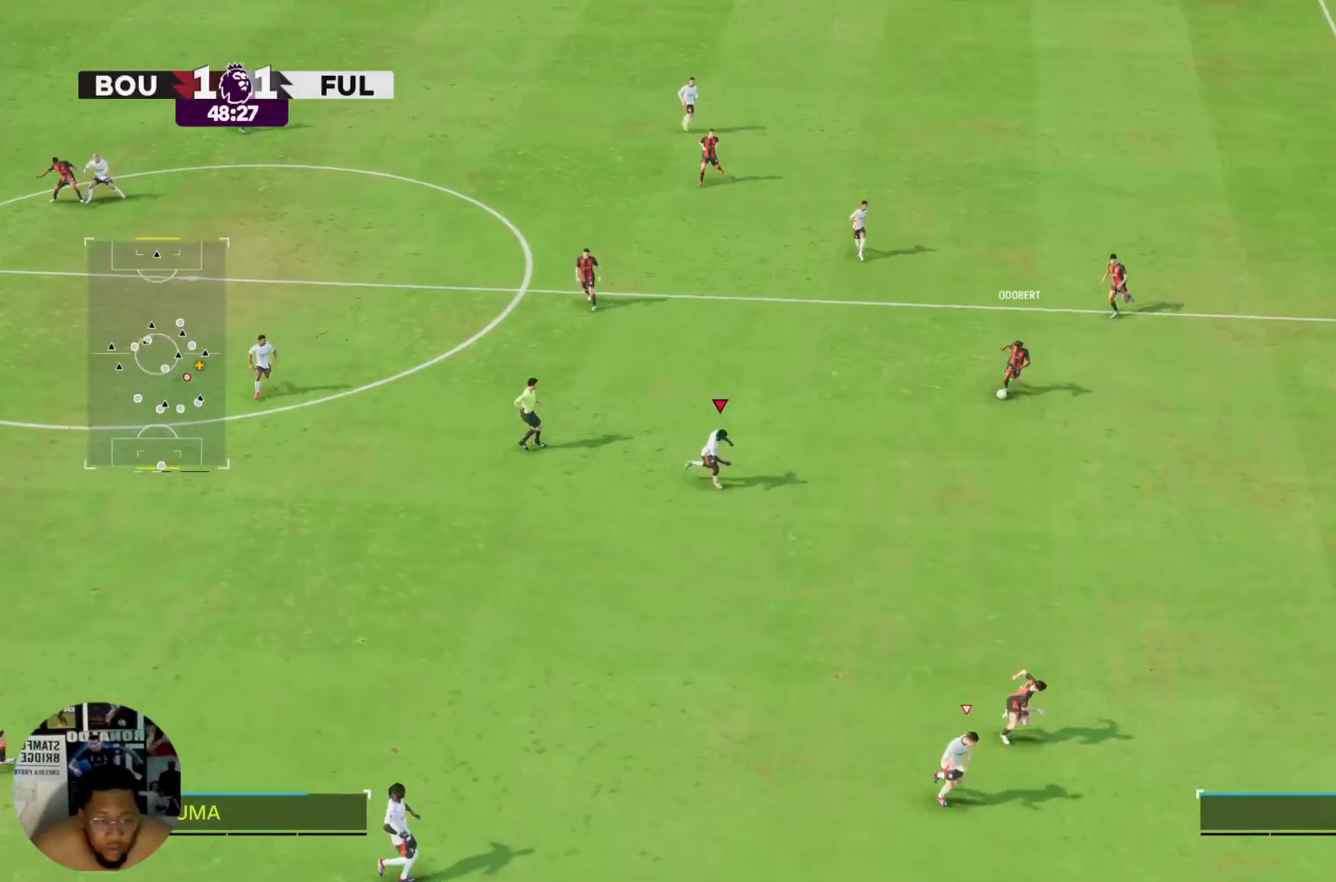
{"buttons": ["R2"], "left_stick": "down-right", "right_stick": "center", "events": []}